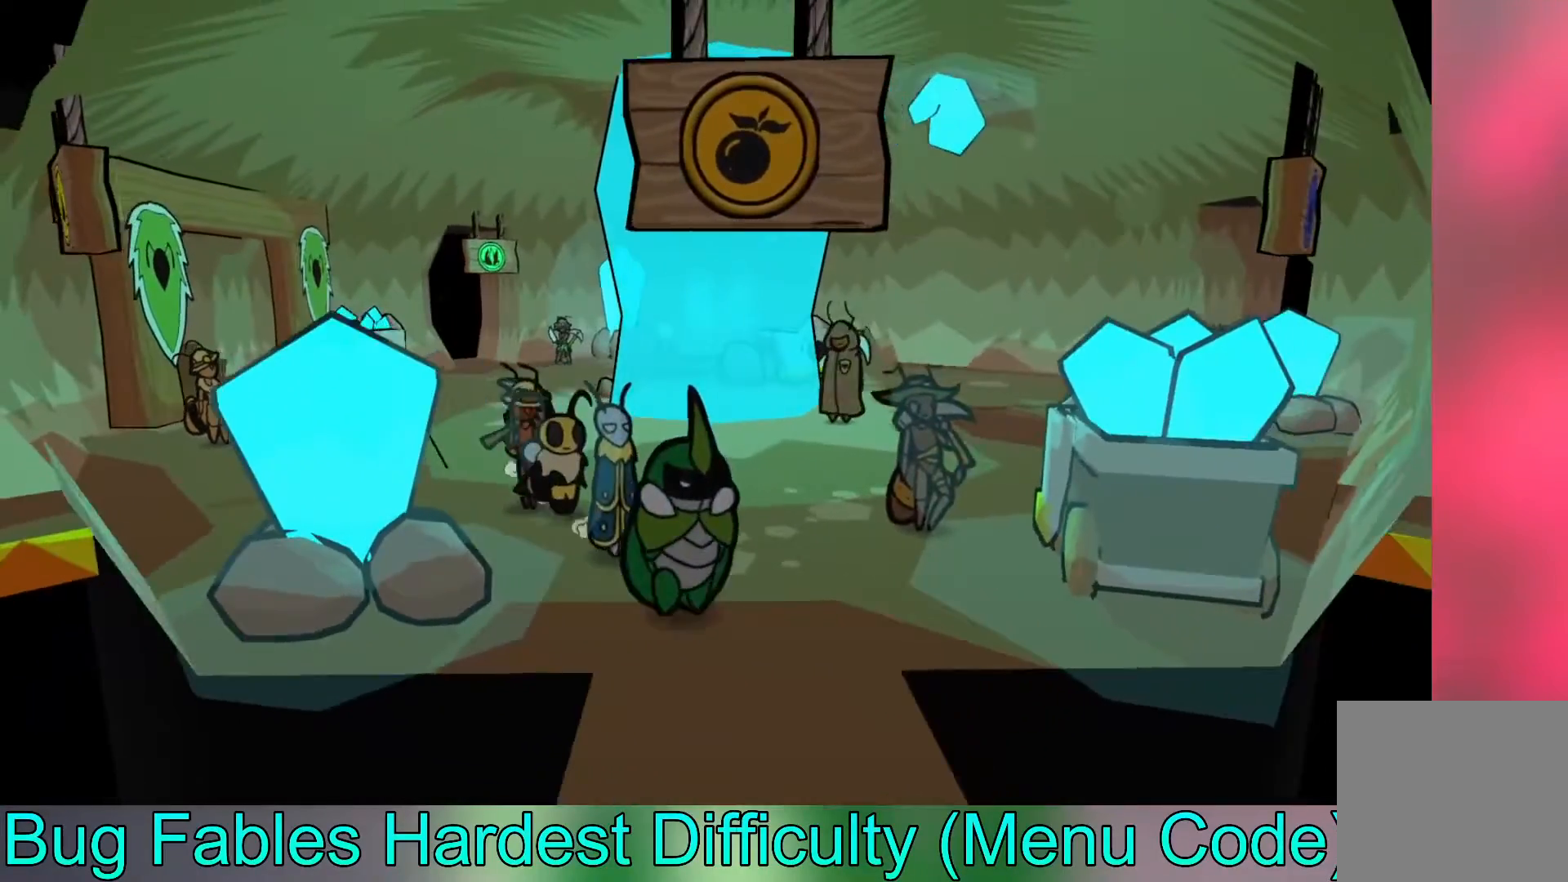
Gameplay with a controller (Xbox layout); each line is a JSON object with the inputs held at the frame after it. "events" lists button and stick changes between this image and that frame as [ms after this image, input, new state], when the widget could be followed in between. Not read: right_stick.
{"buttons": ["A"], "left_stick": "center", "events": [[117, "left_stick", "down"], [417, "left_stick", "center"], [450, "A", "down"]]}
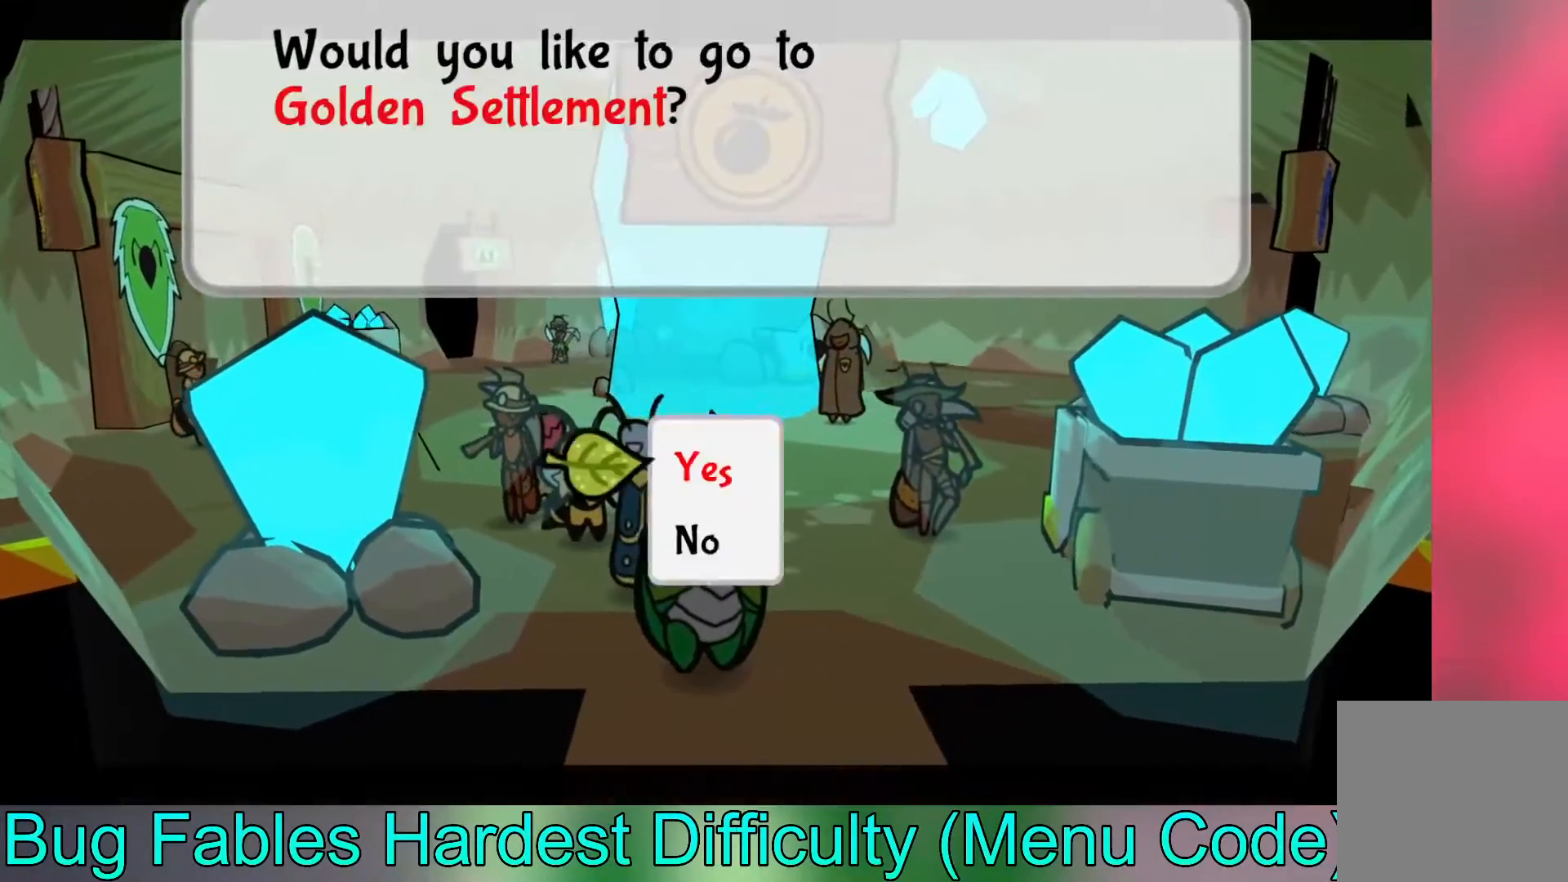
{"buttons": [], "left_stick": "center", "events": [[33, "A", "up"], [100, "A", "down"], [183, "A", "up"]]}
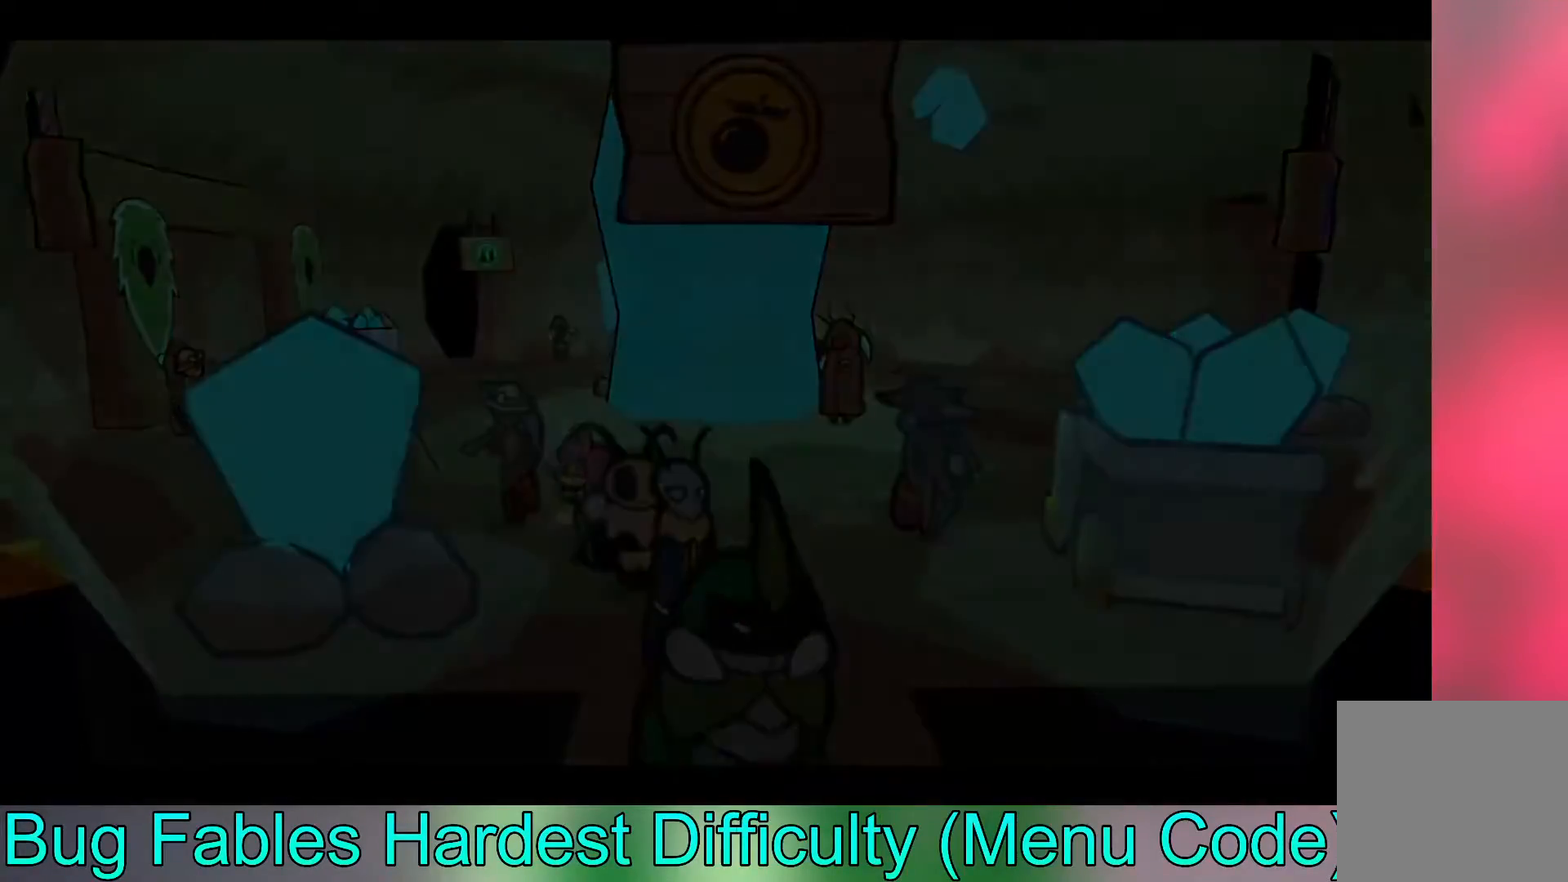
{"buttons": [], "left_stick": "center", "events": []}
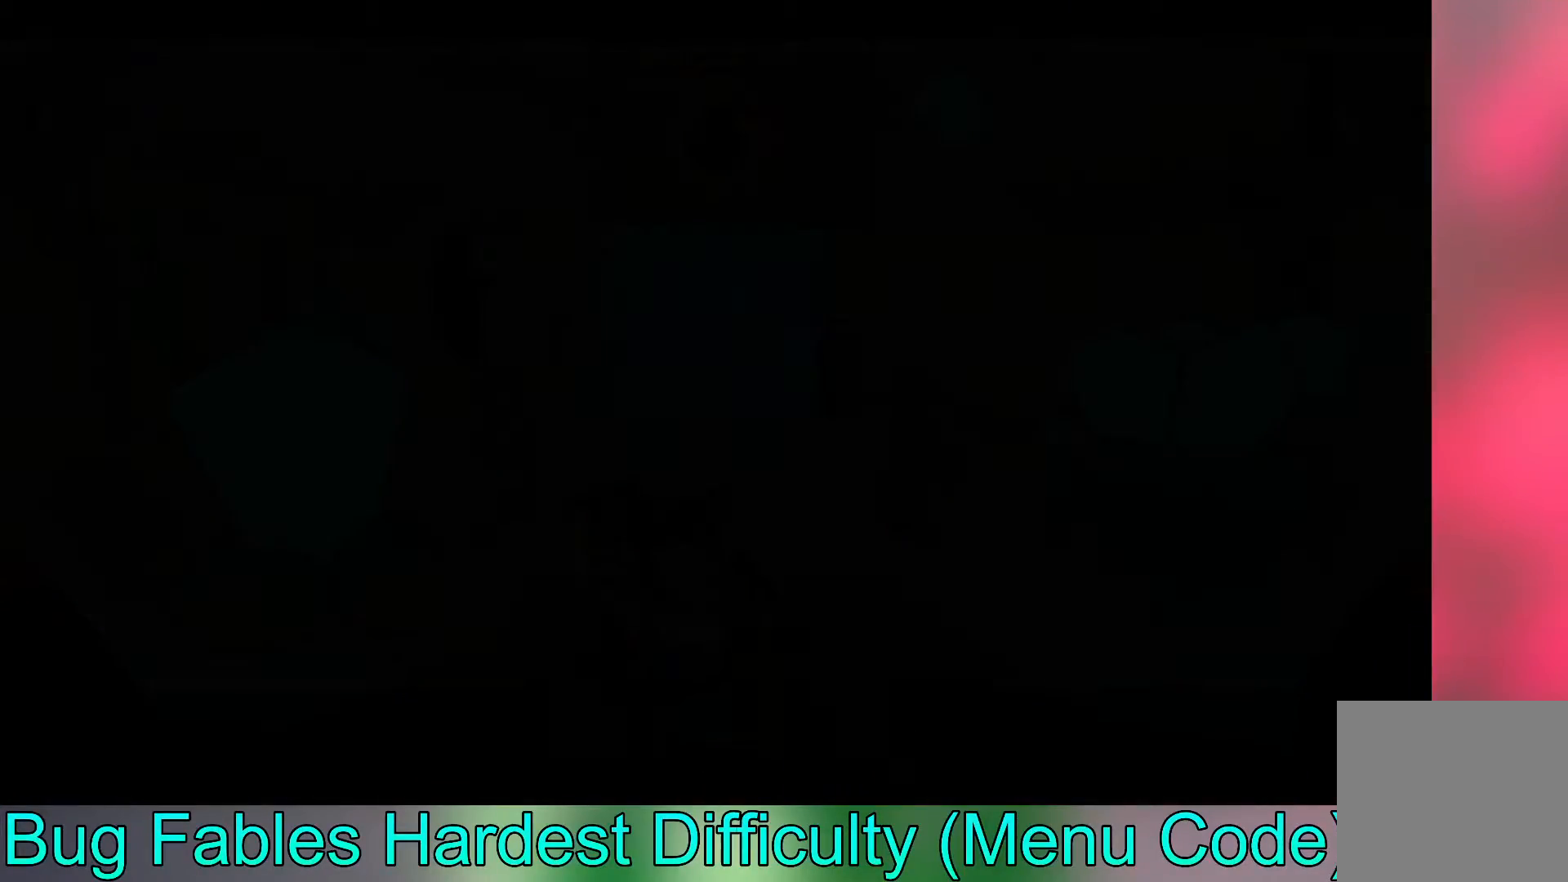
{"buttons": [], "left_stick": "center", "events": []}
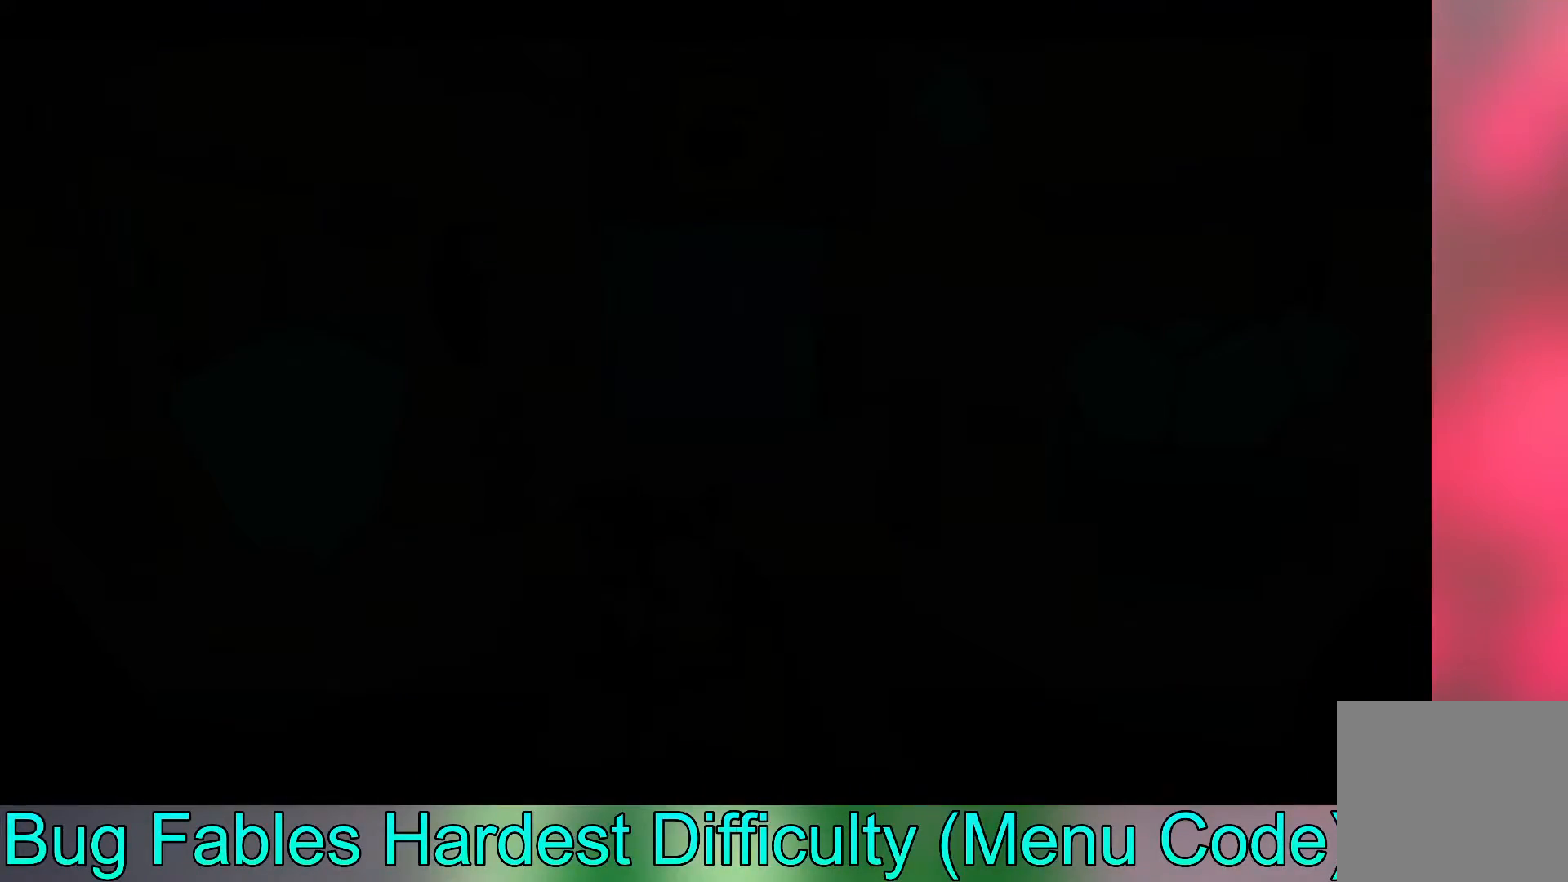
{"buttons": [], "left_stick": "center", "events": []}
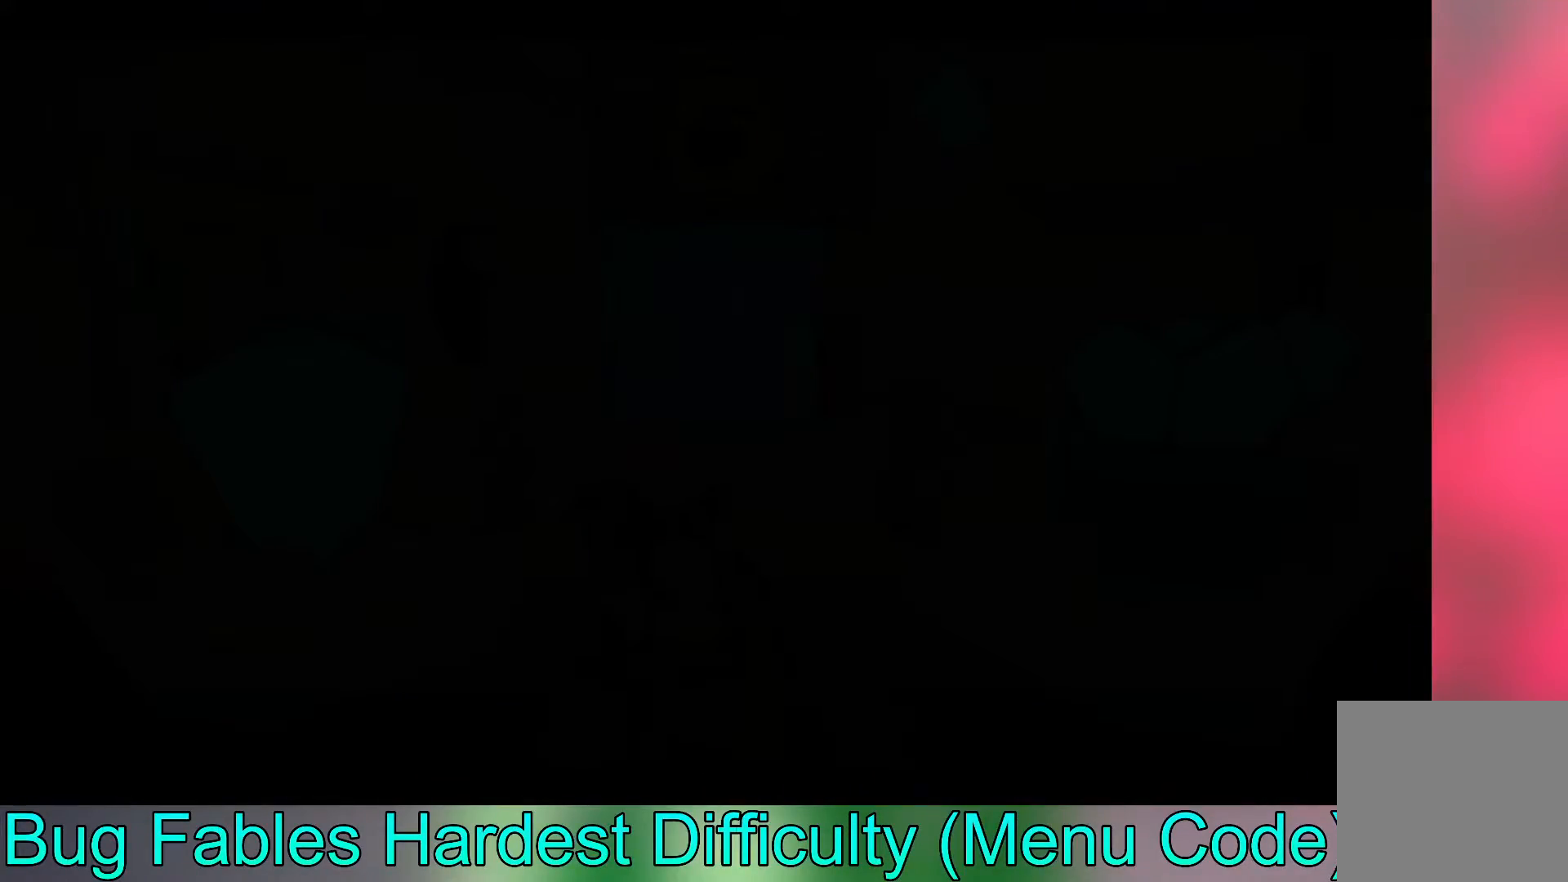
{"buttons": [], "left_stick": "center", "events": []}
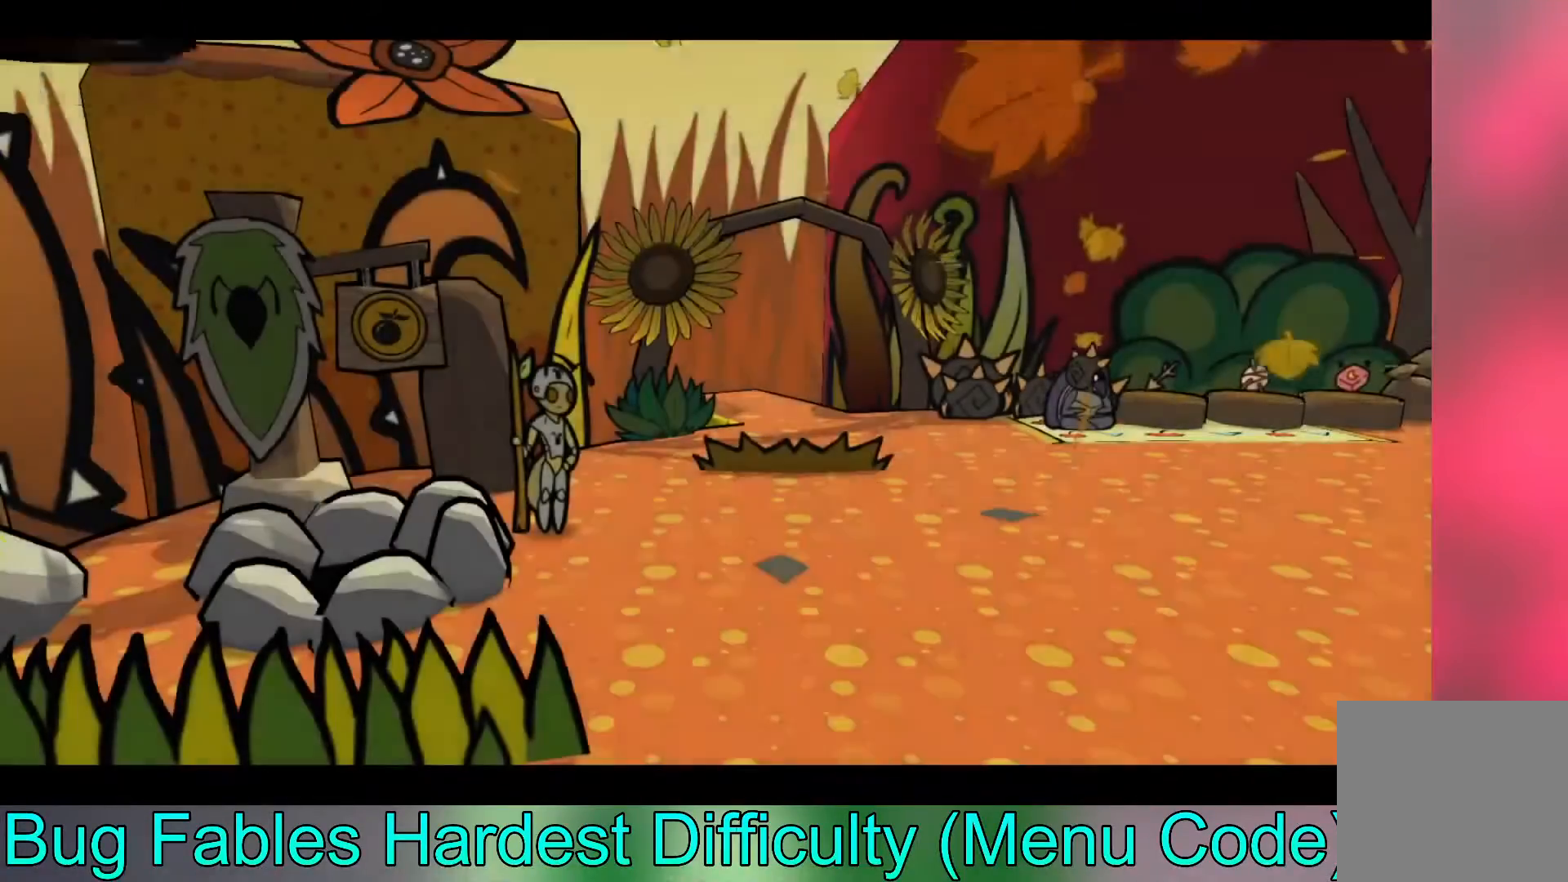
{"buttons": [], "left_stick": "center", "events": []}
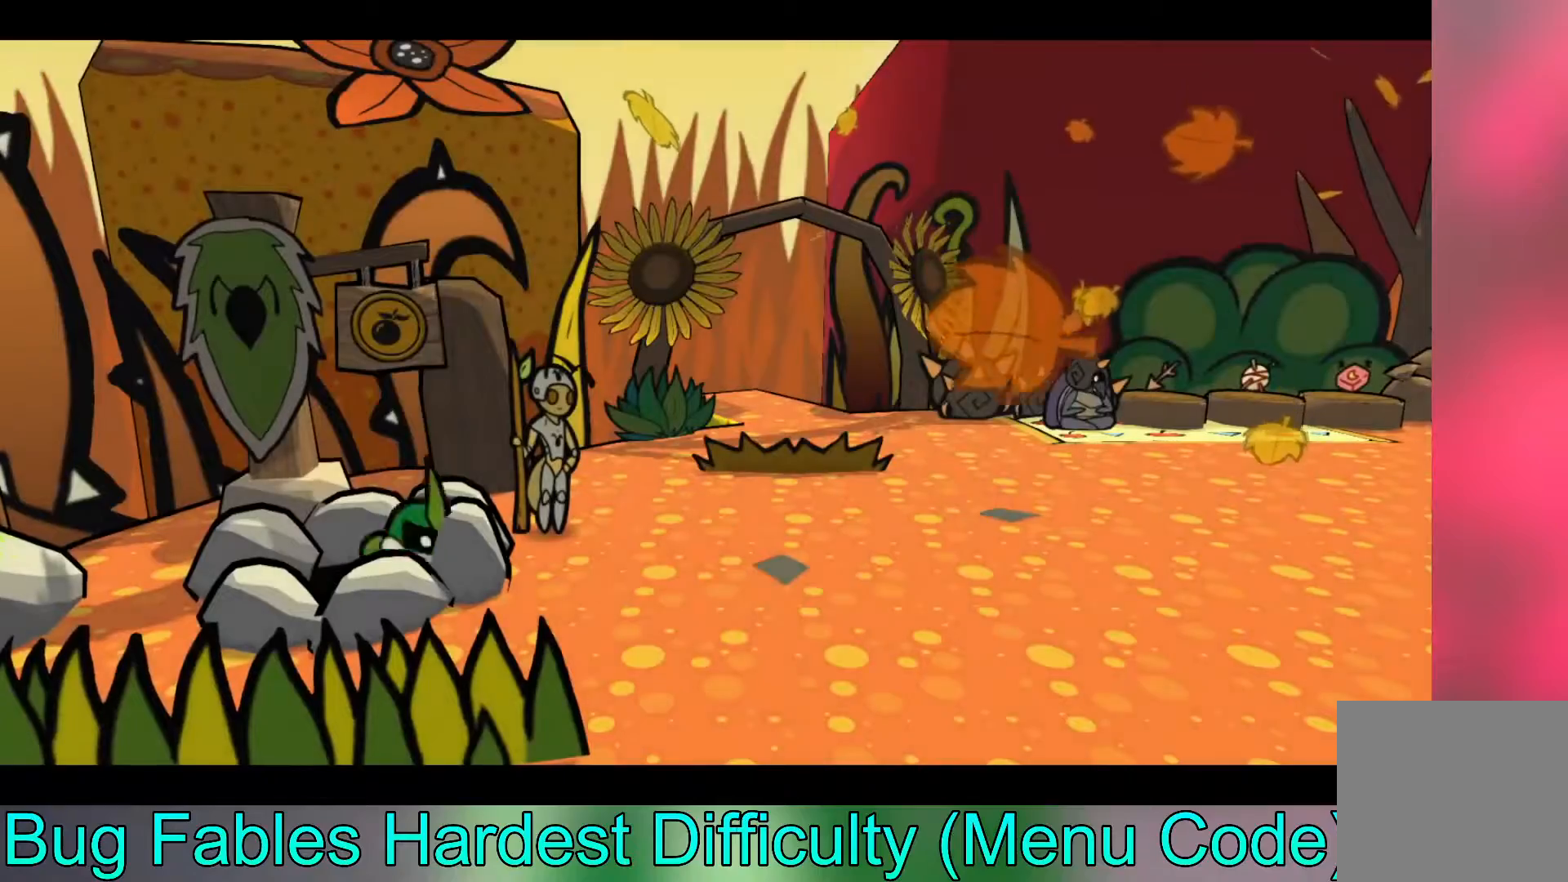
{"buttons": [], "left_stick": "center", "events": []}
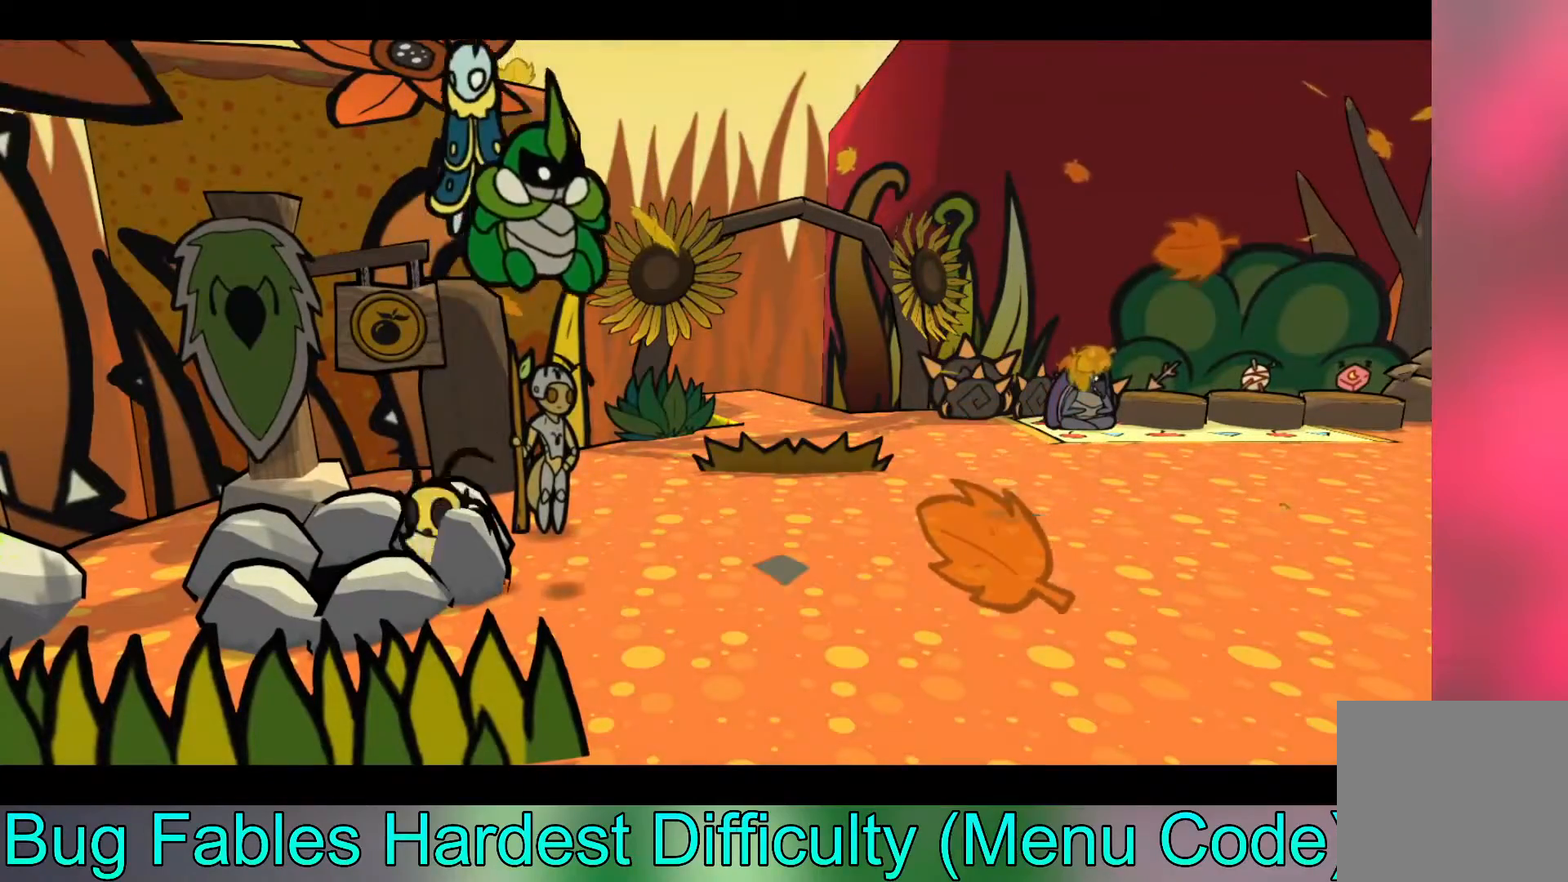
{"buttons": [], "left_stick": "center", "events": []}
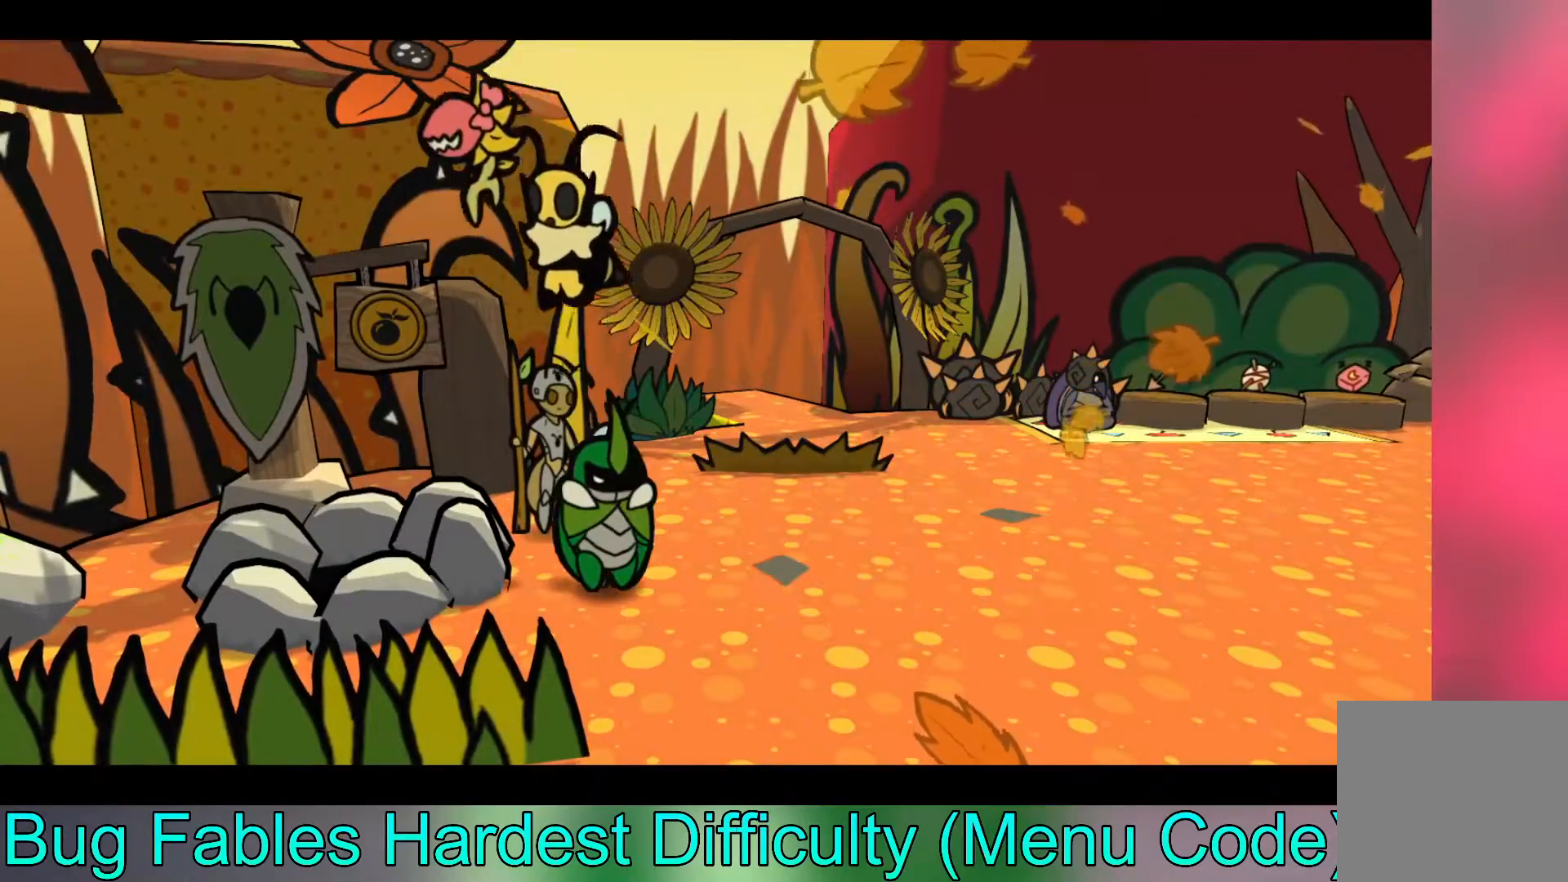
{"buttons": [], "left_stick": "up-right", "events": [[67, "left_stick", "right"], [183, "left_stick", "up-right"]]}
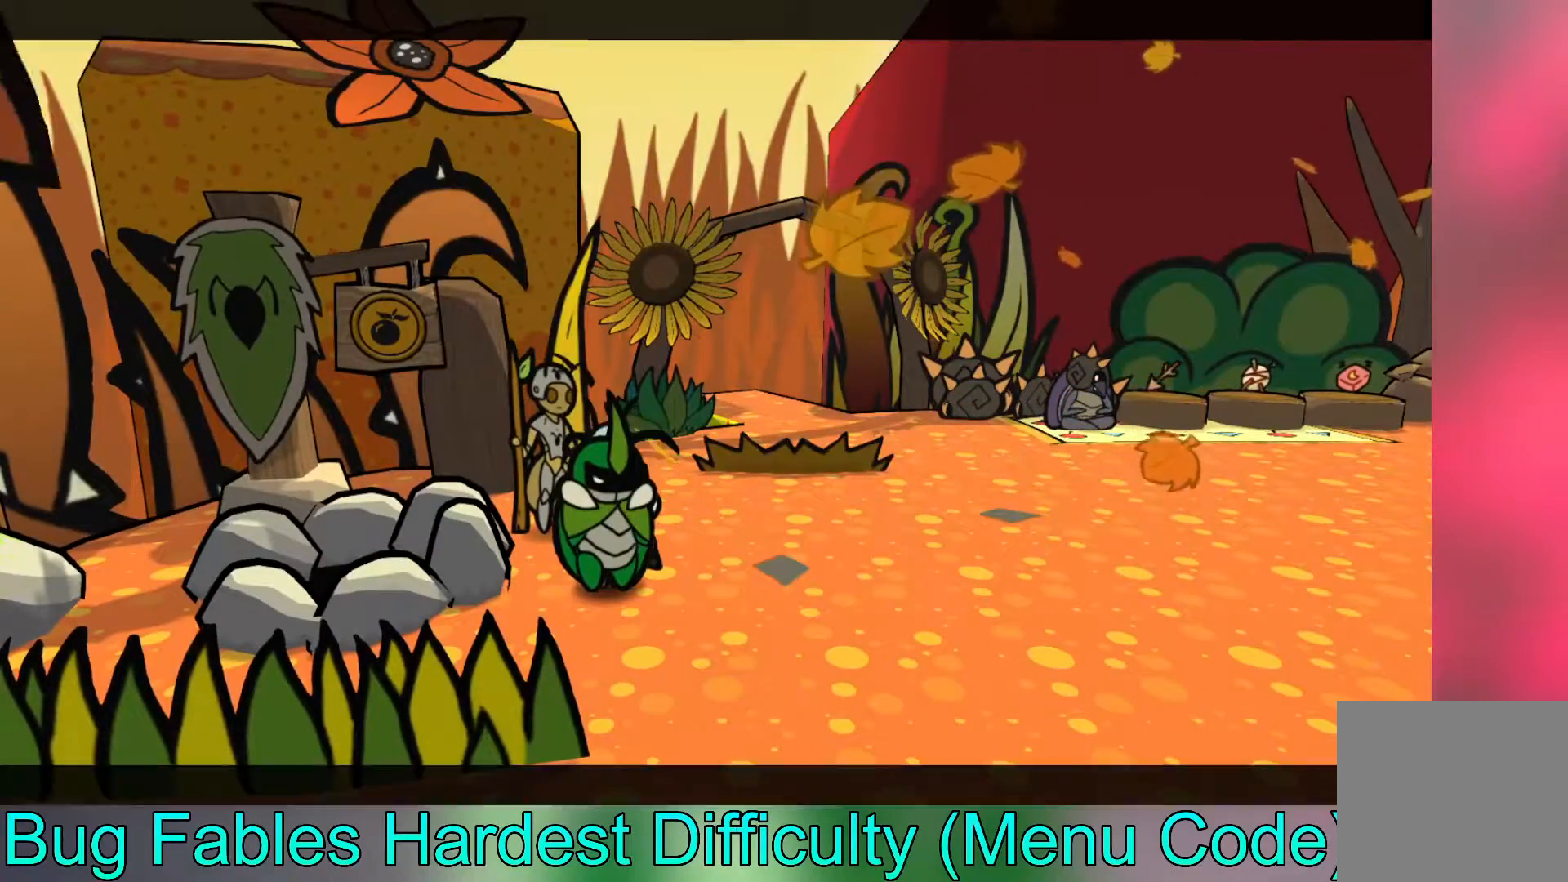
{"buttons": [], "left_stick": "up-right", "events": [[67, "B", "down"], [133, "B", "up"], [200, "B", "down"], [283, "B", "up"]]}
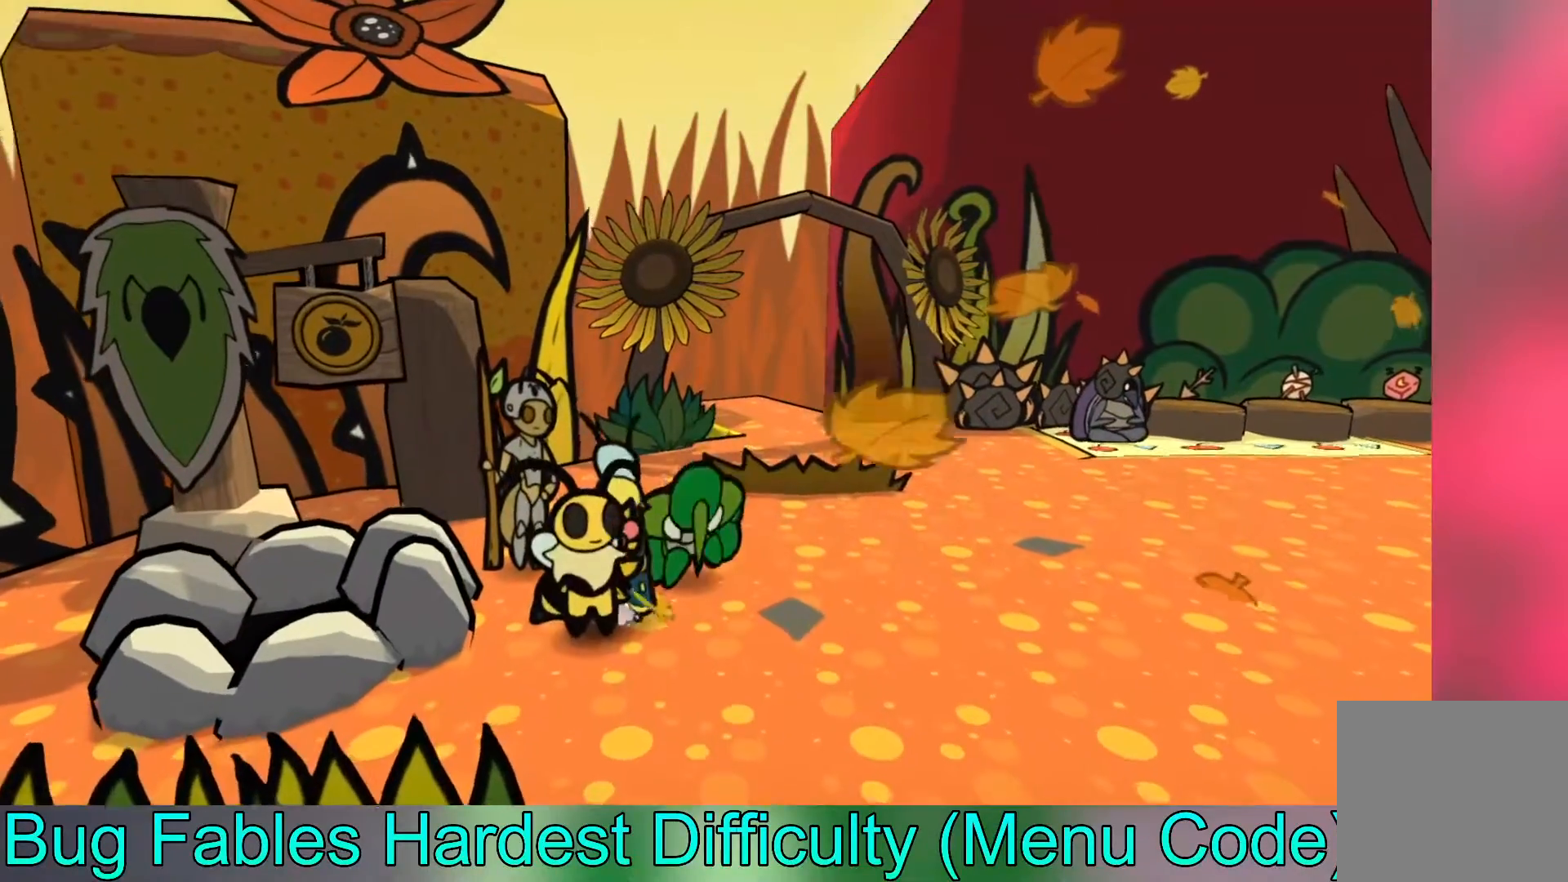
{"buttons": ["B"], "left_stick": "down-right", "events": [[150, "left_stick", "down-right"], [283, "B", "down"], [383, "B", "up"], [450, "B", "down"]]}
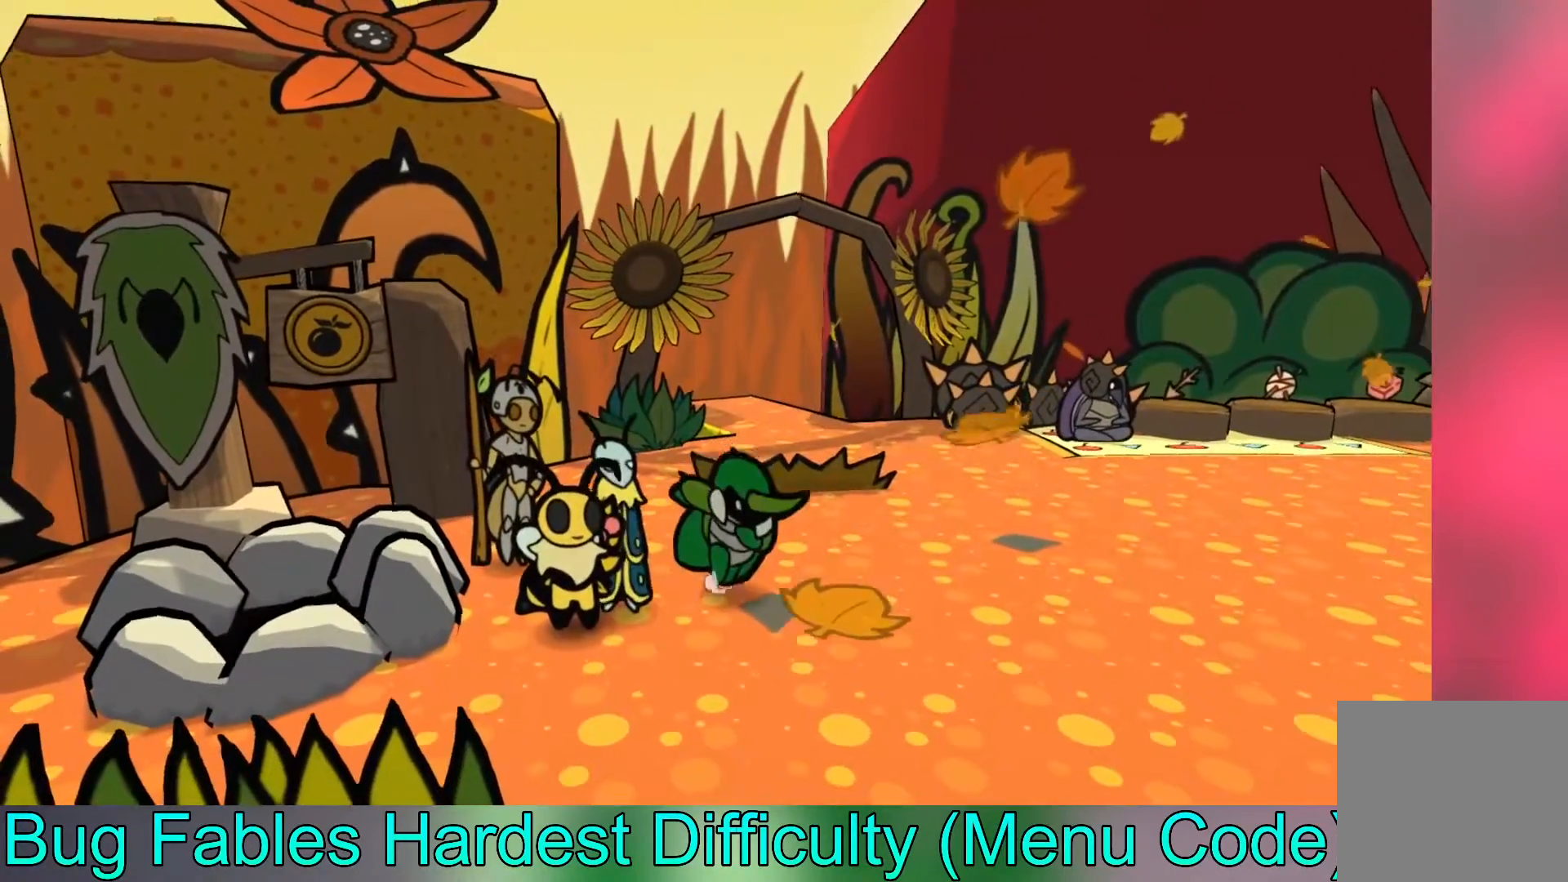
{"buttons": [], "left_stick": "right", "events": [[50, "left_stick", "right"], [67, "B", "up"]]}
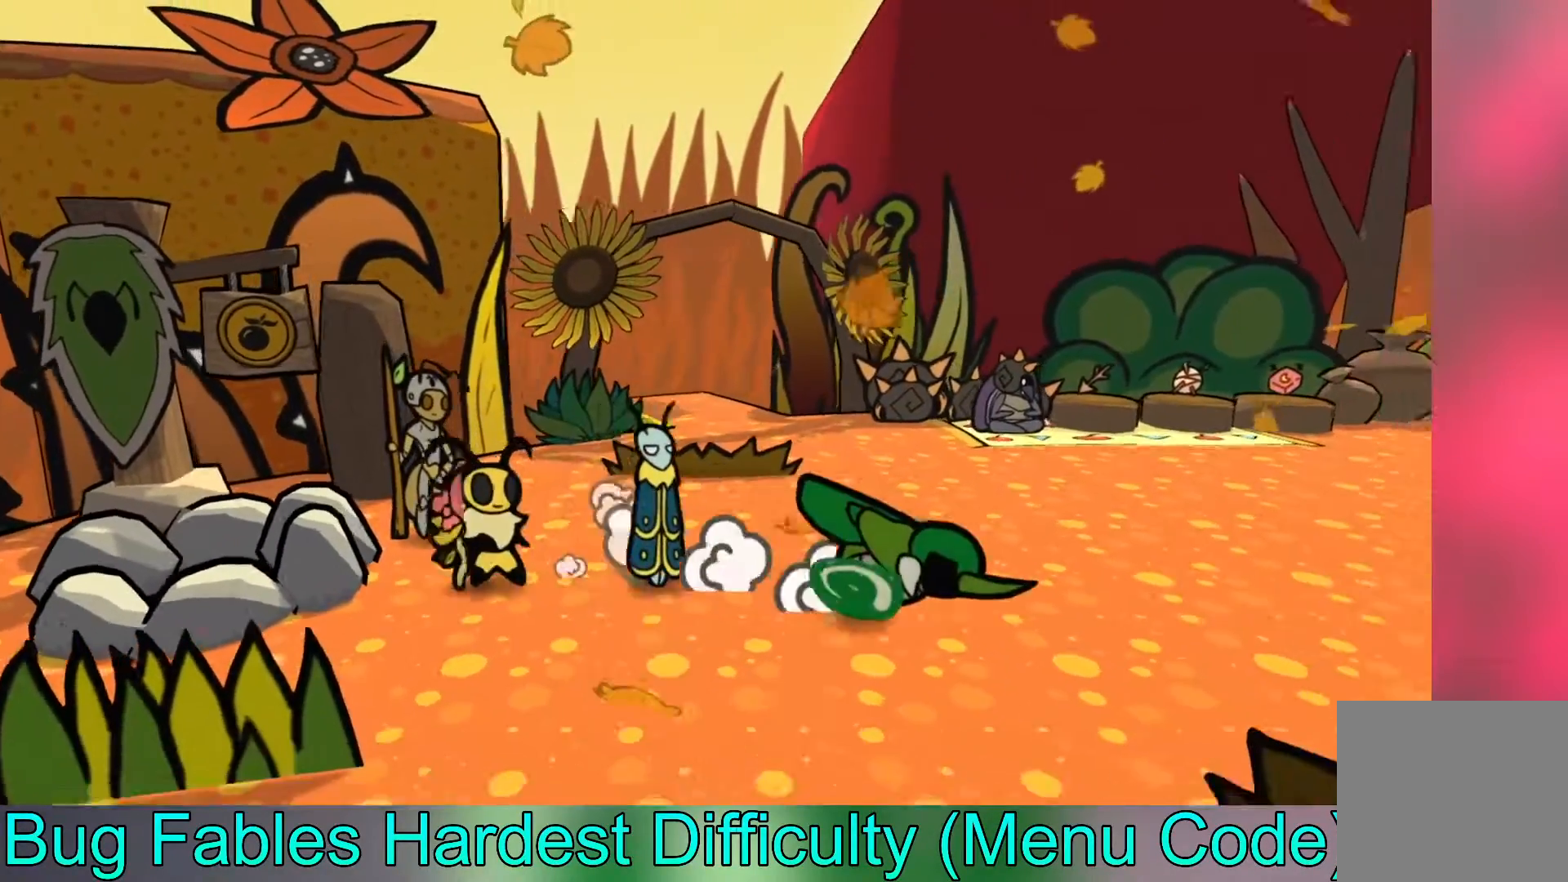
{"buttons": [], "left_stick": "right", "events": []}
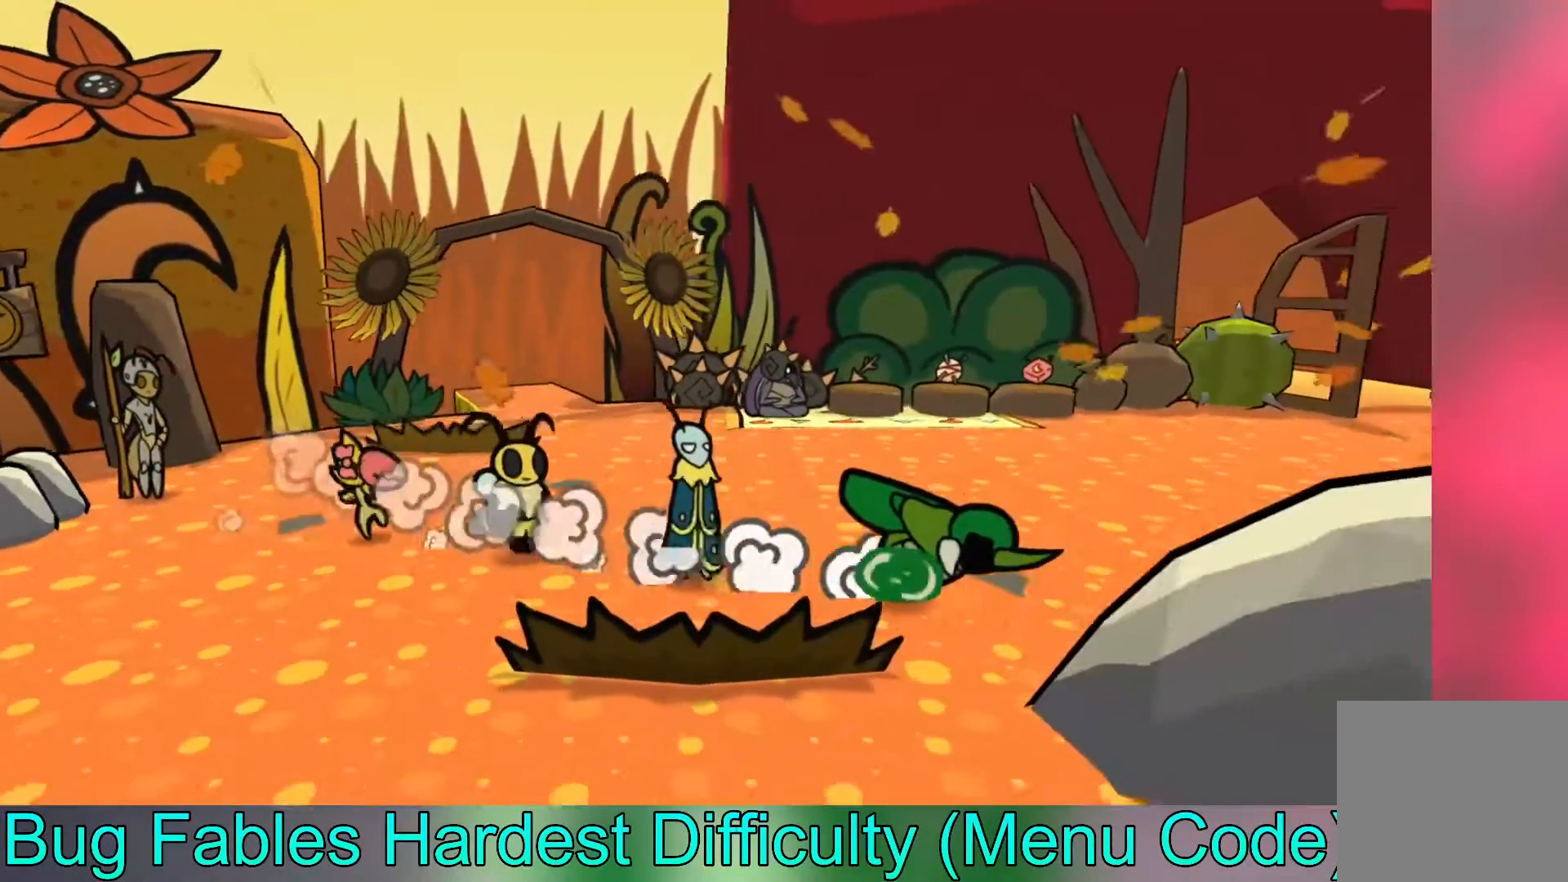
{"buttons": [], "left_stick": "right", "events": []}
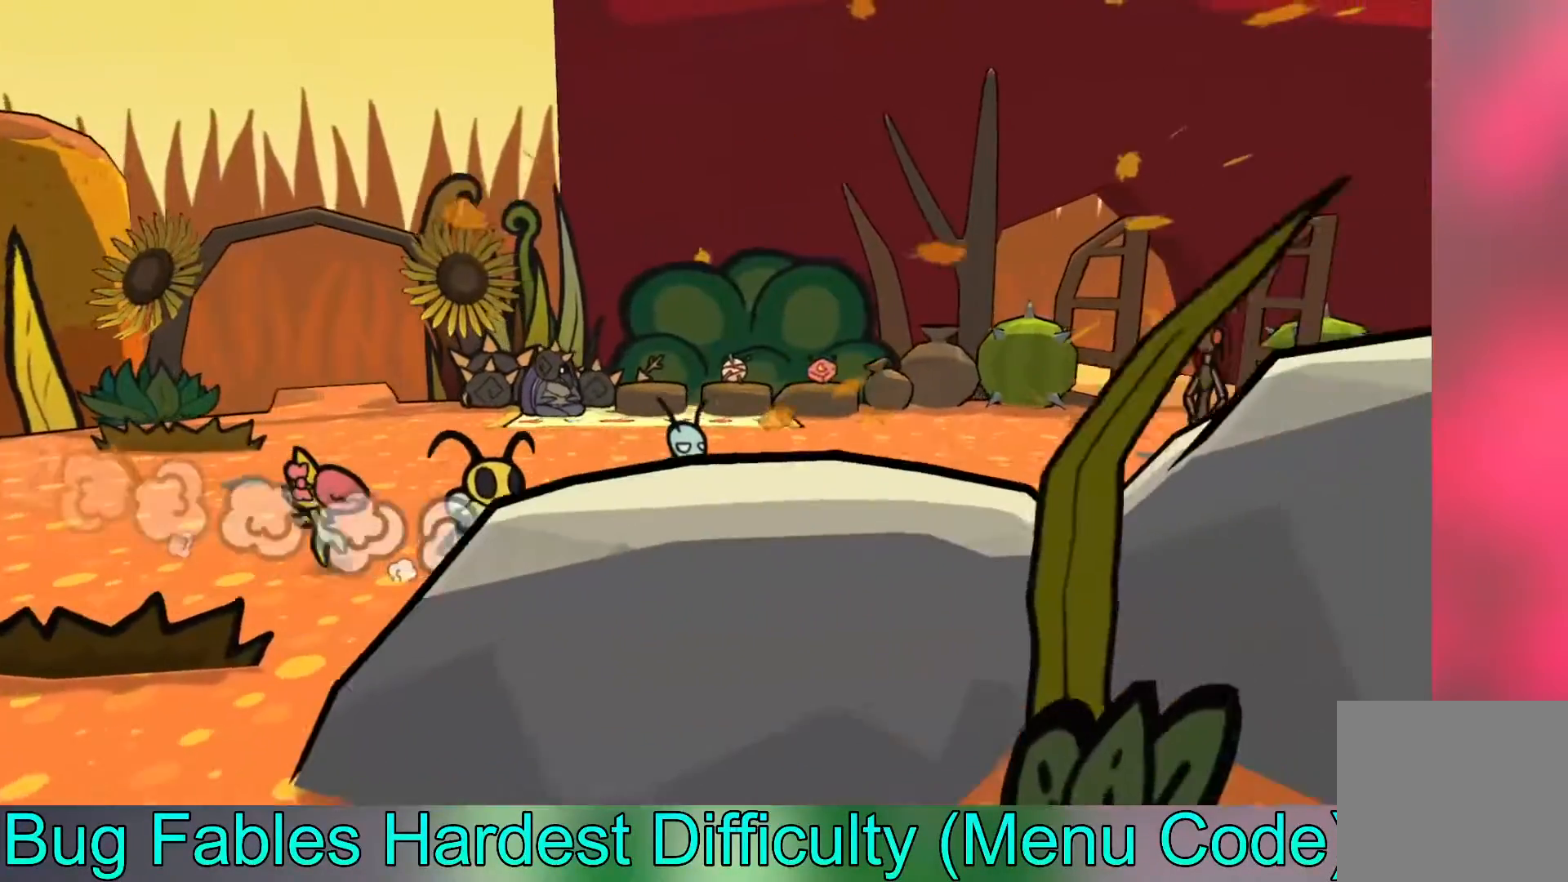
{"buttons": [], "left_stick": "right", "events": [[233, "left_stick", "down-right"], [483, "left_stick", "right"]]}
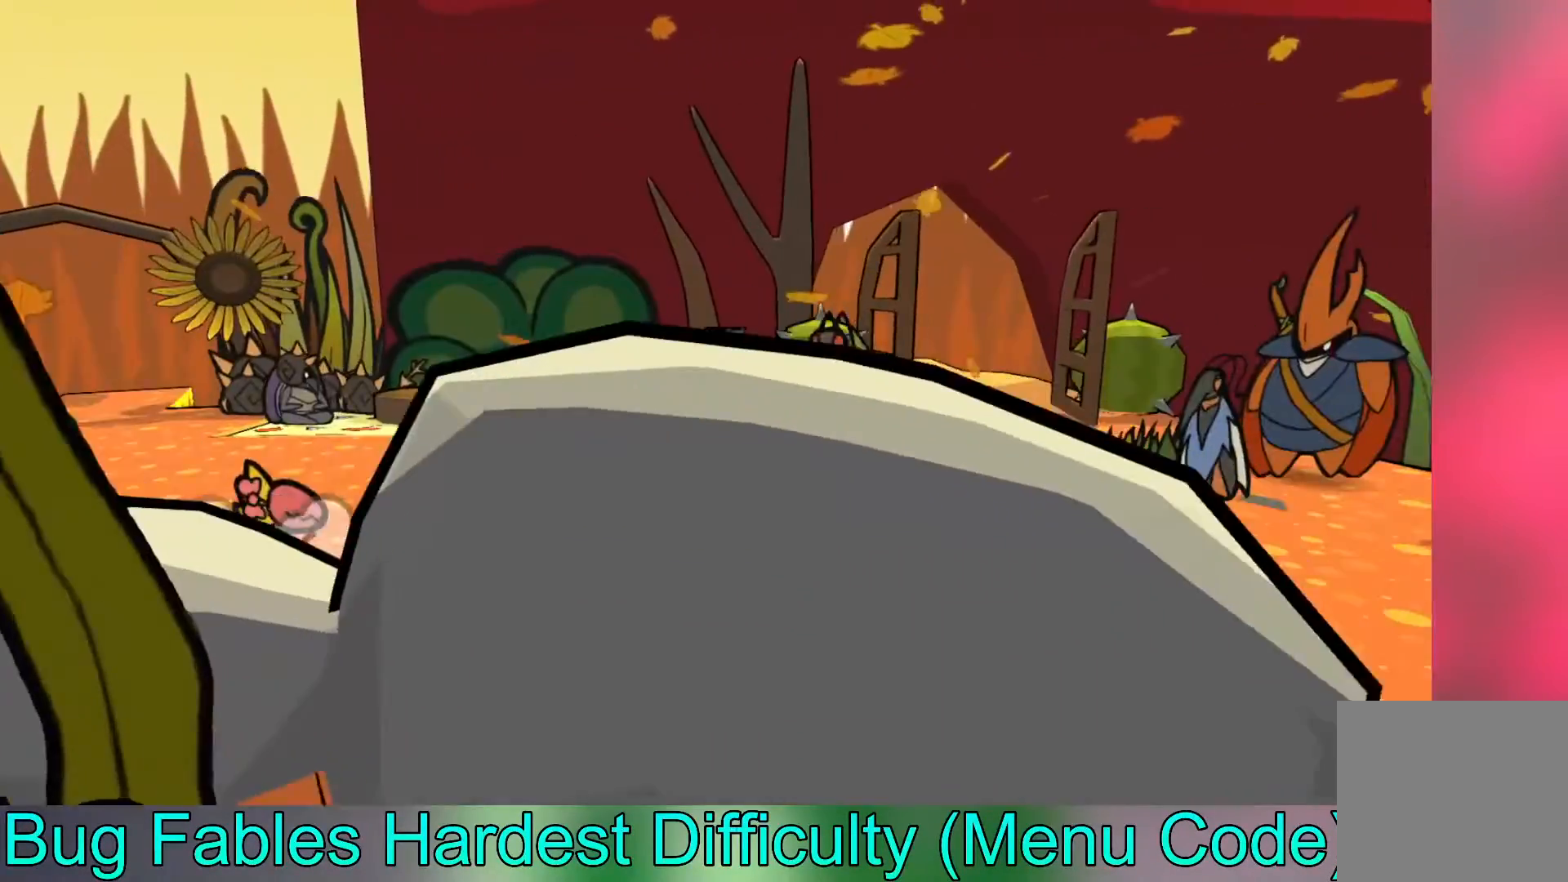
{"buttons": [], "left_stick": "right", "events": []}
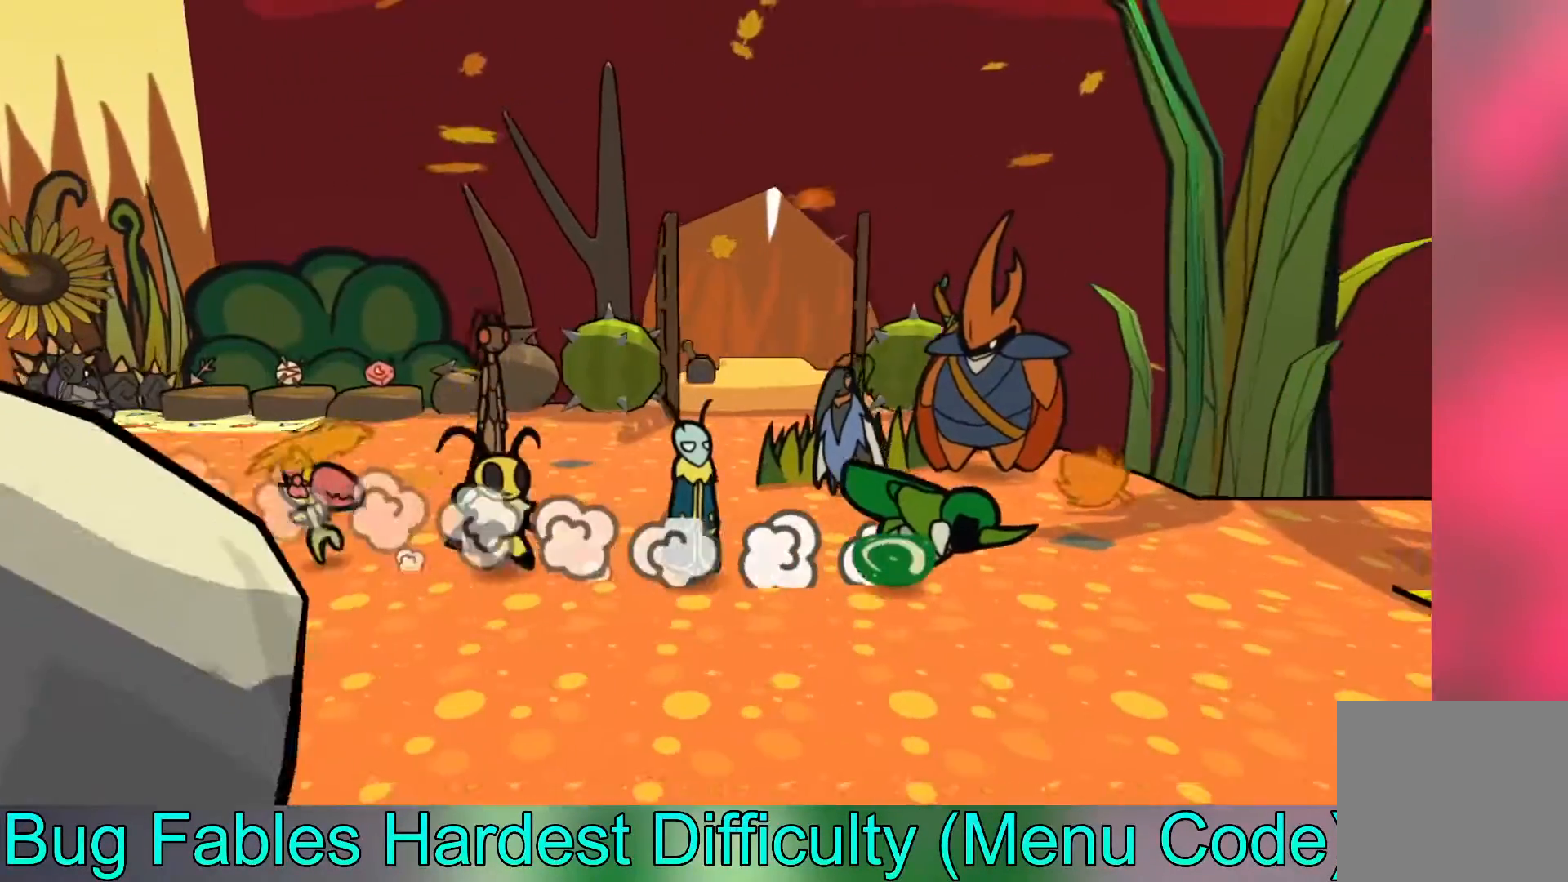
{"buttons": [], "left_stick": "center", "events": [[250, "left_stick", "up-right"], [400, "left_stick", "center"]]}
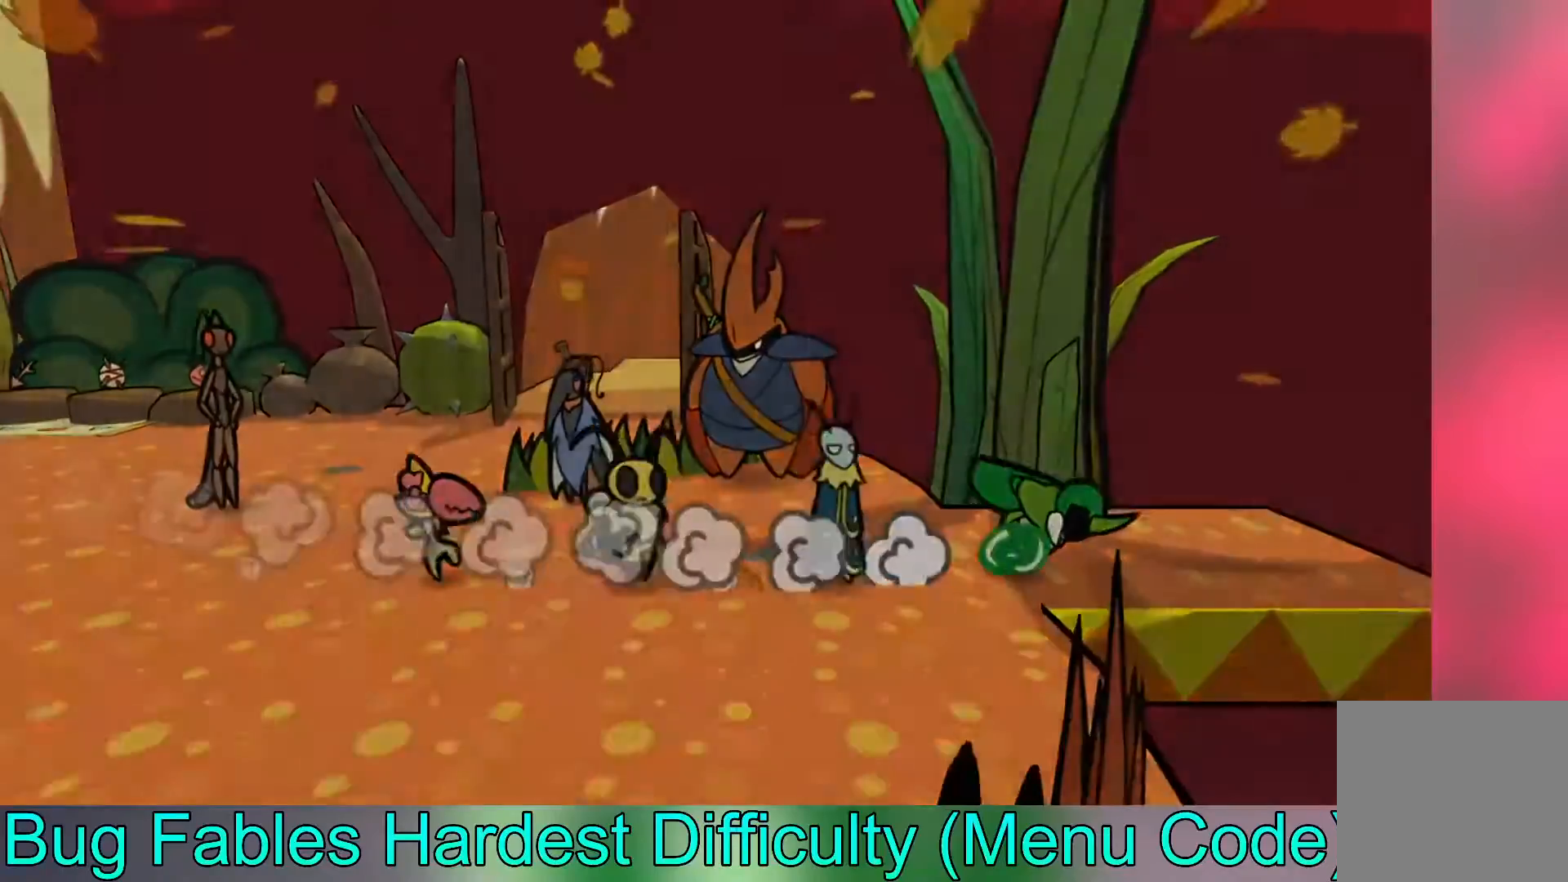
{"buttons": [], "left_stick": "center", "events": []}
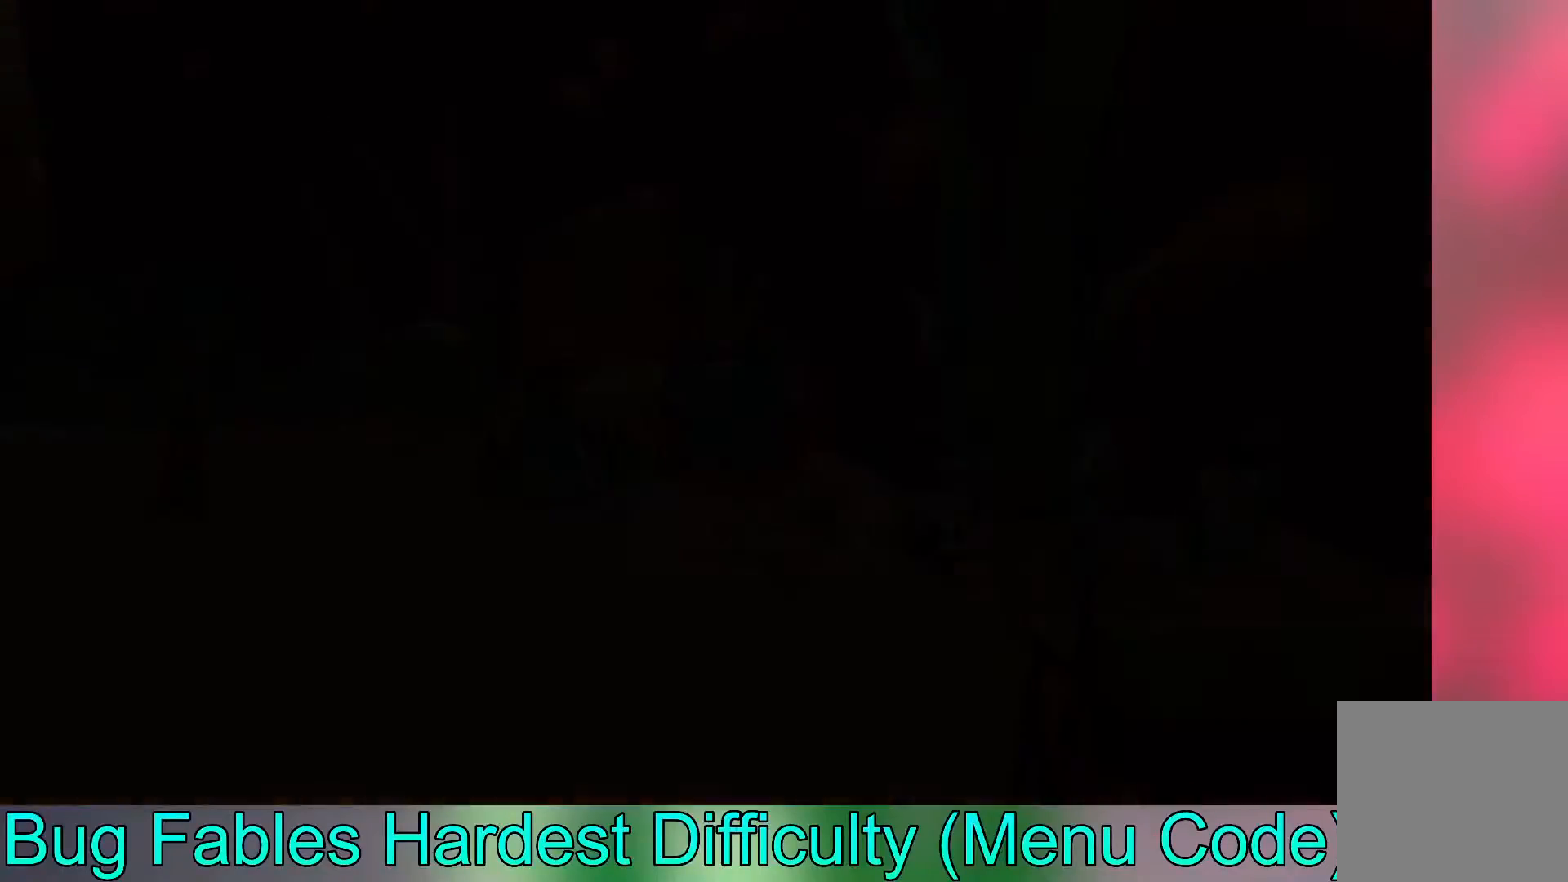
{"buttons": [], "left_stick": "center", "events": []}
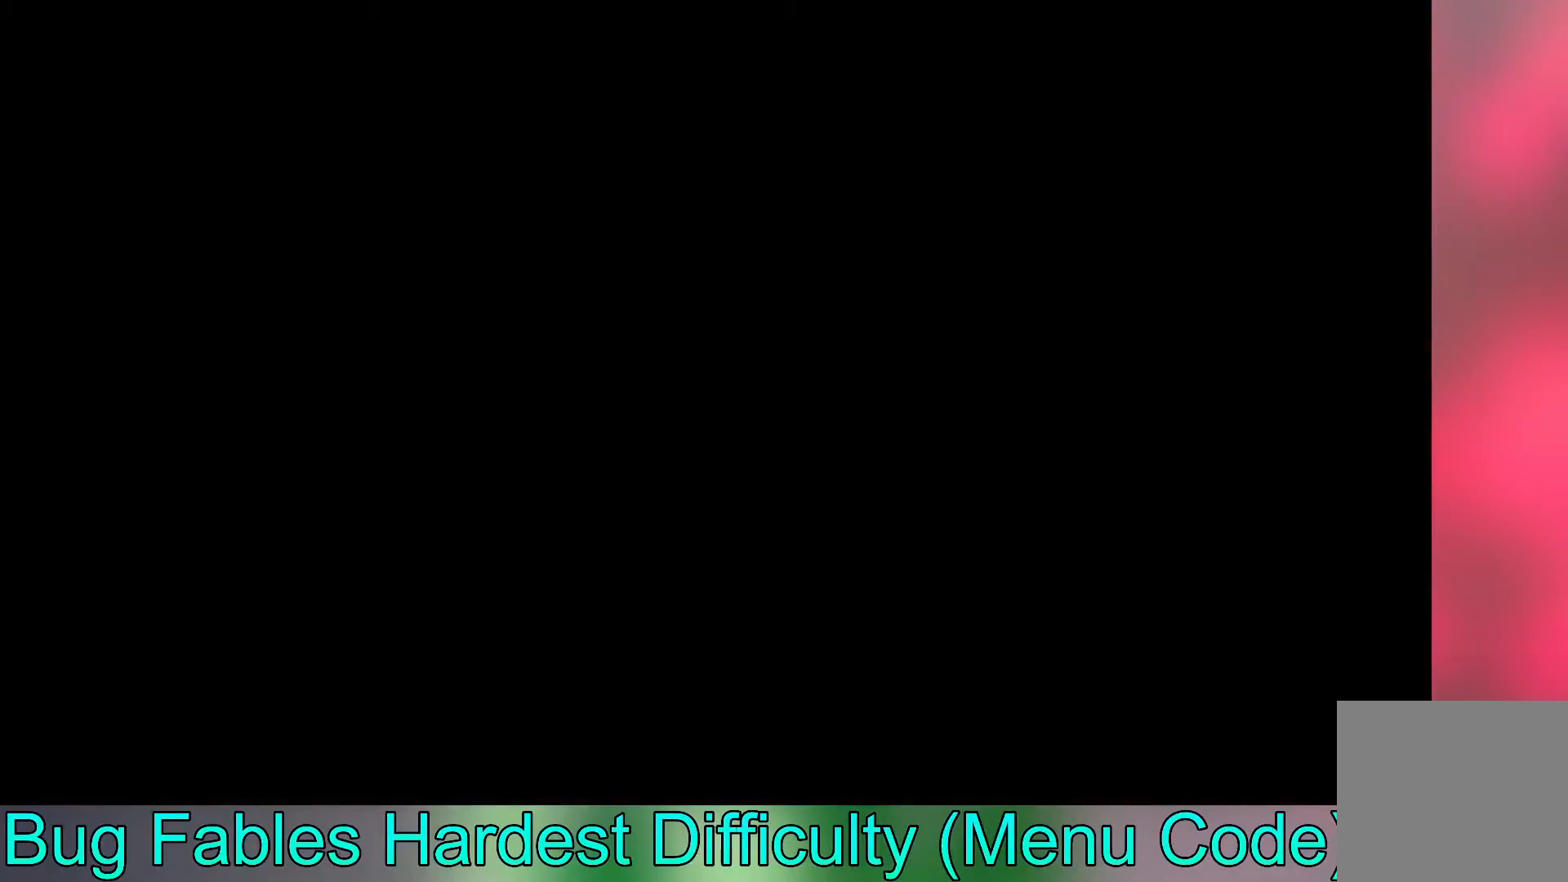
{"buttons": [], "left_stick": "right", "events": [[333, "left_stick", "right"]]}
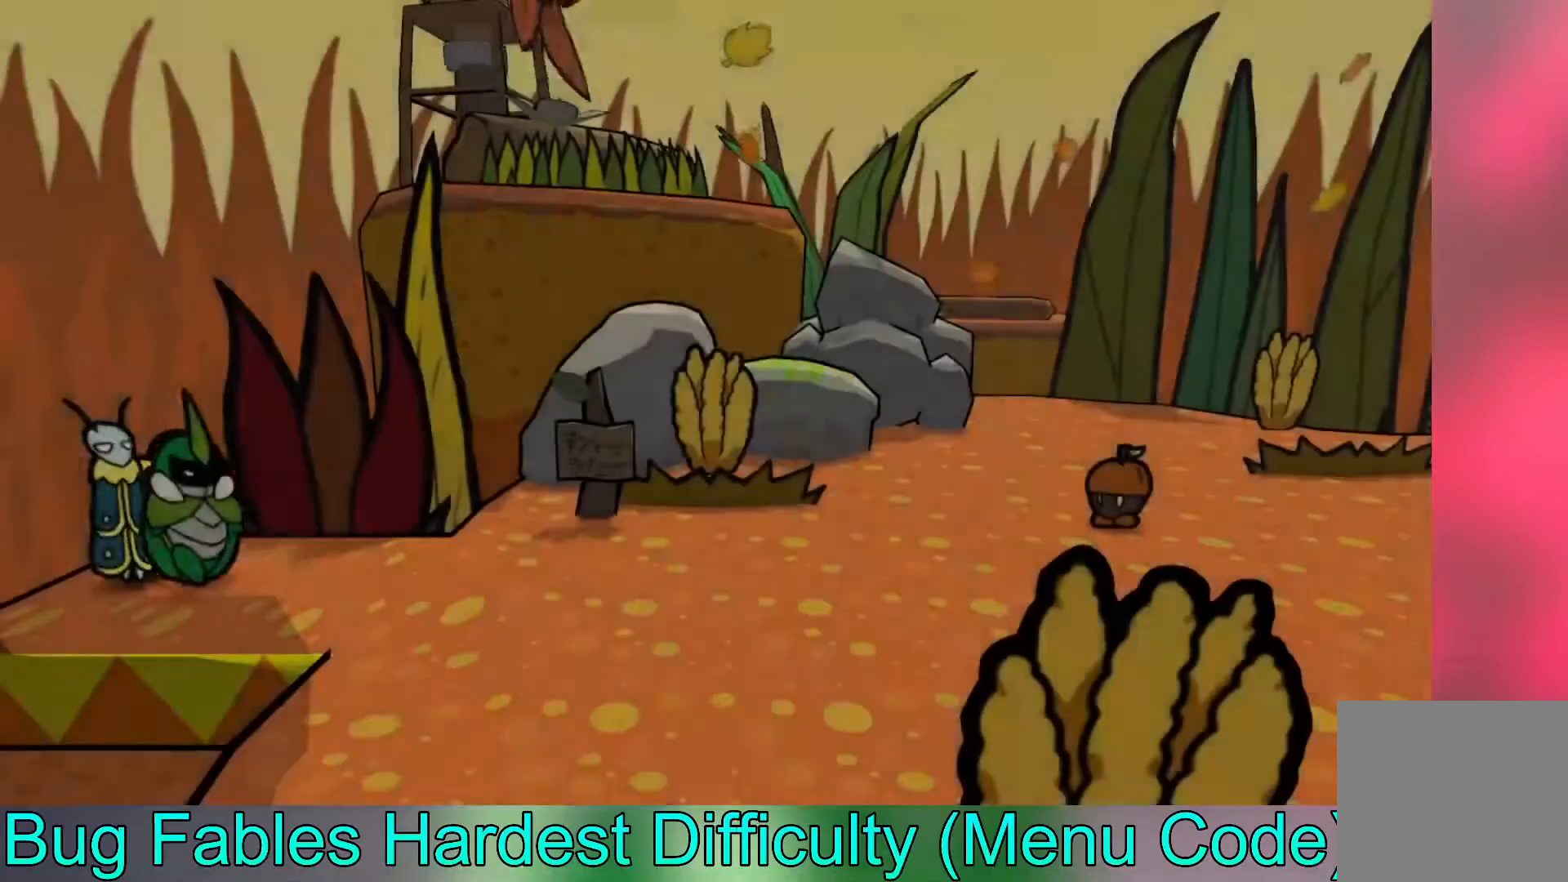
{"buttons": ["B"], "left_stick": "right", "events": [[350, "B", "down"], [417, "B", "up"], [500, "B", "down"]]}
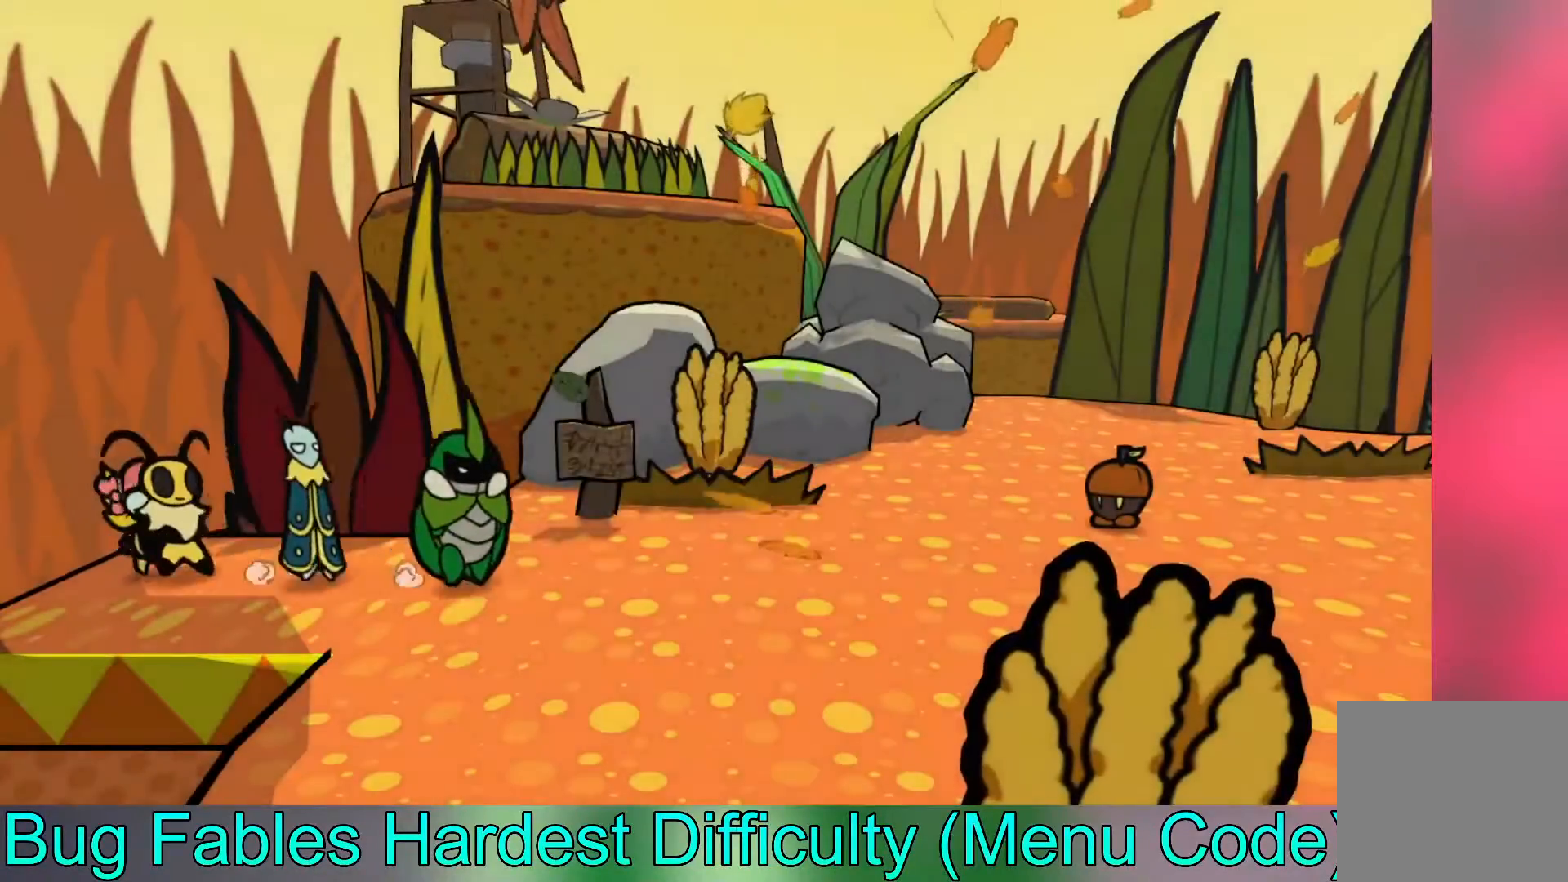
{"buttons": [], "left_stick": "right", "events": [[83, "B", "up"], [167, "B", "down"], [250, "B", "up"], [333, "B", "down"], [433, "B", "up"]]}
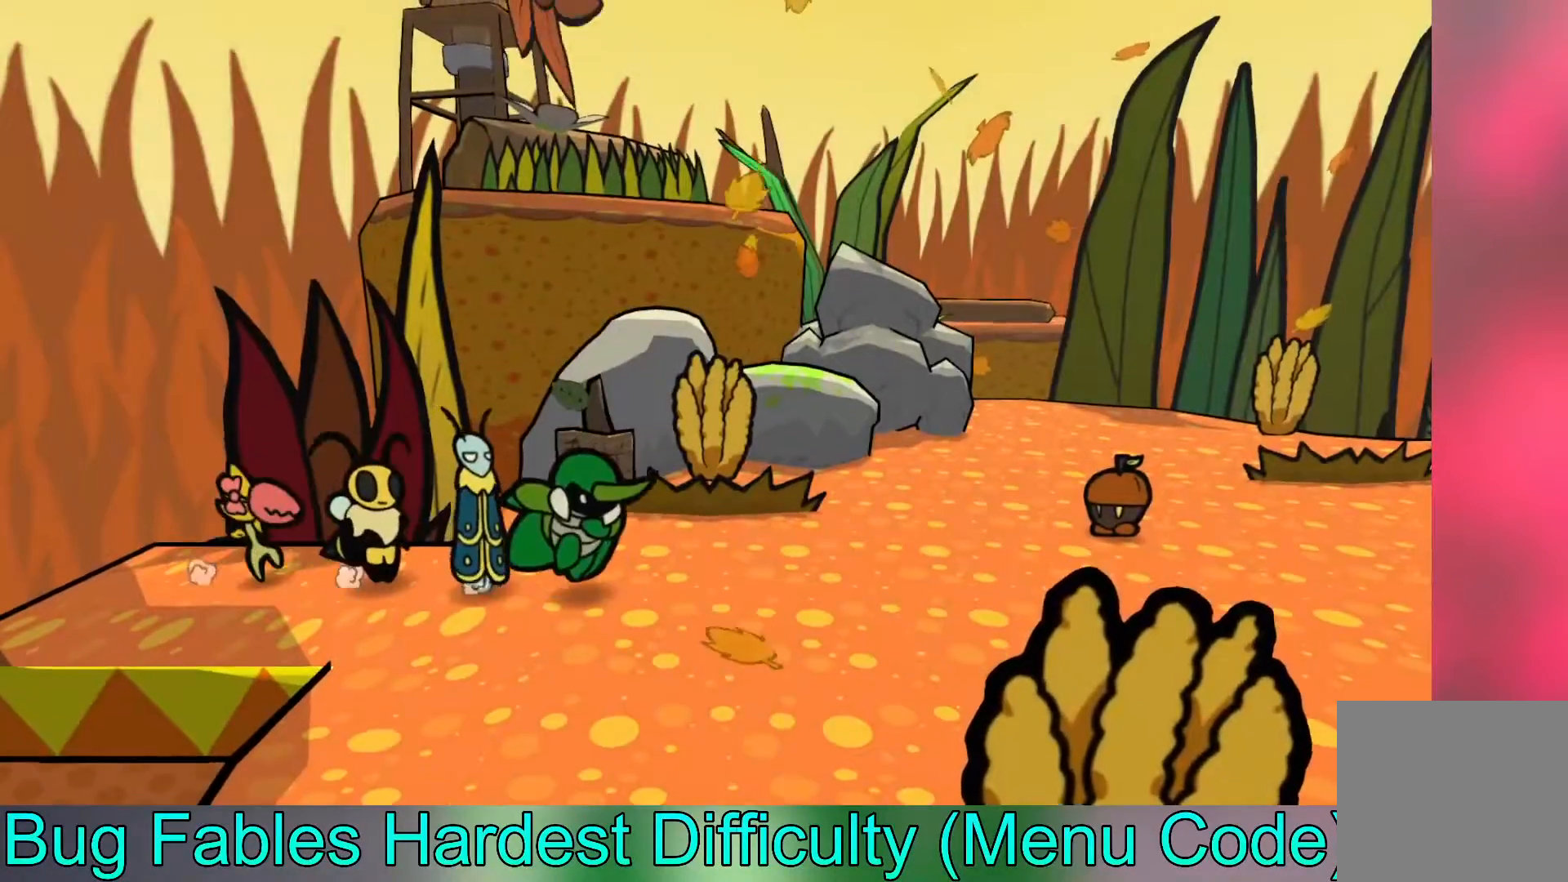
{"buttons": [], "left_stick": "right", "events": []}
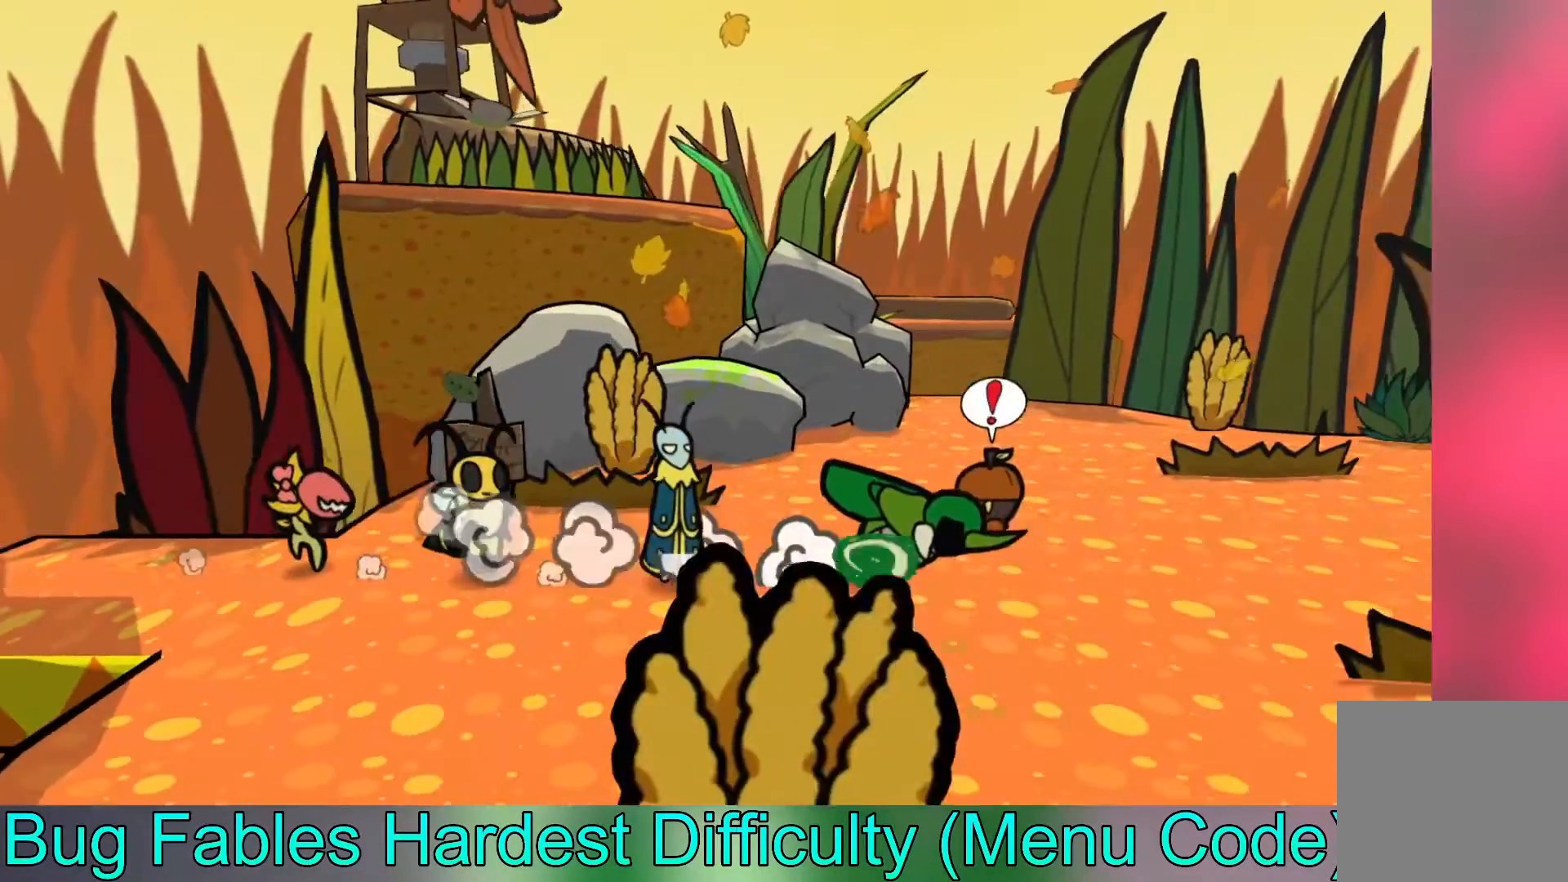
{"buttons": [], "left_stick": "right", "events": []}
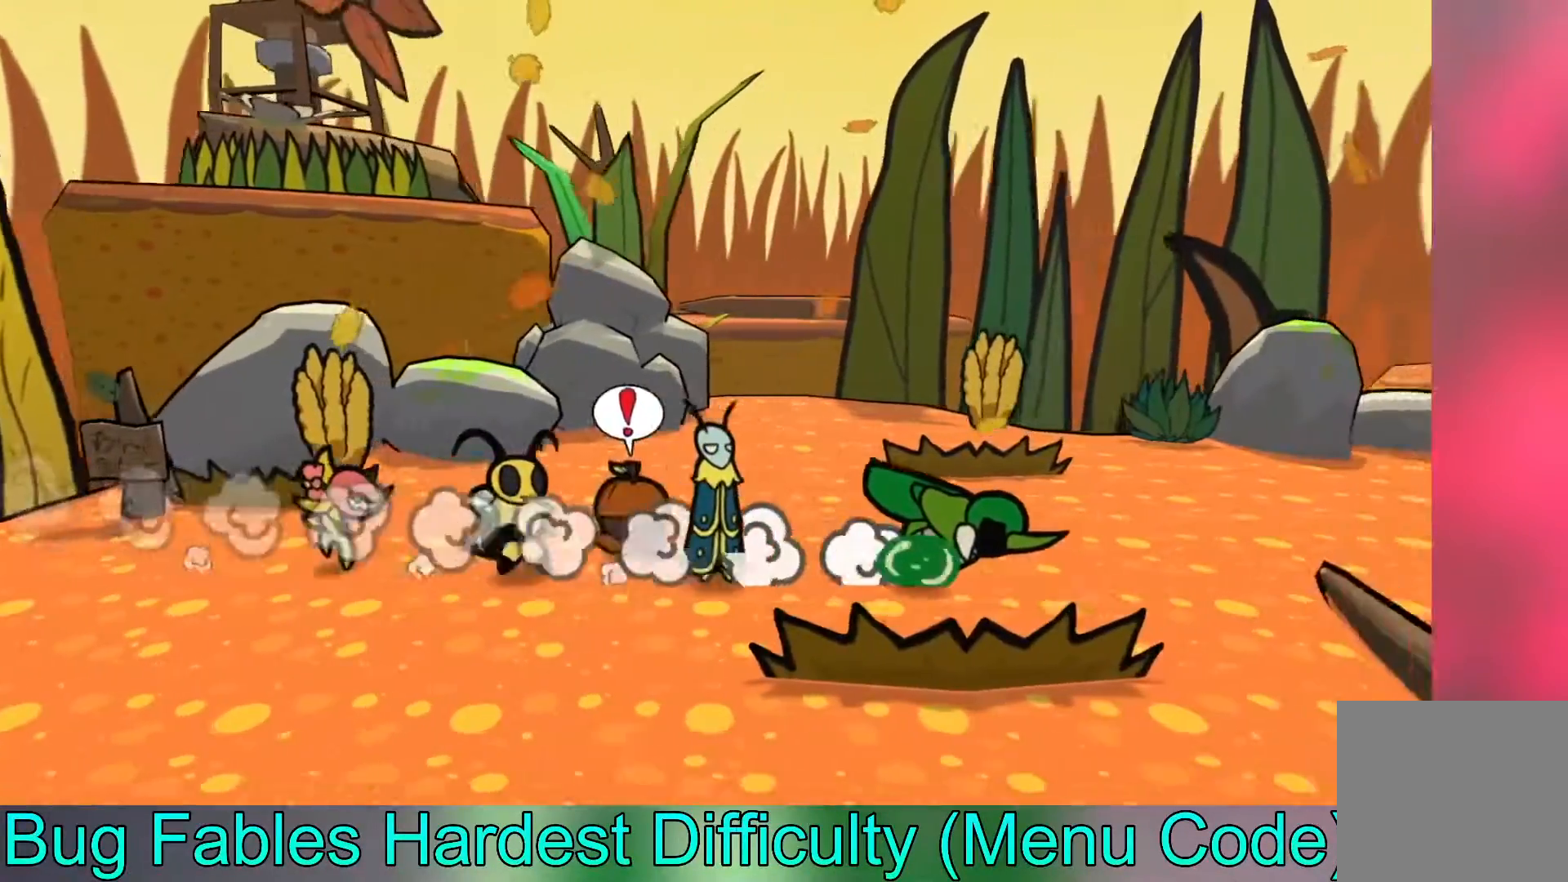
{"buttons": [], "left_stick": "up-right", "events": [[300, "left_stick", "up-right"]]}
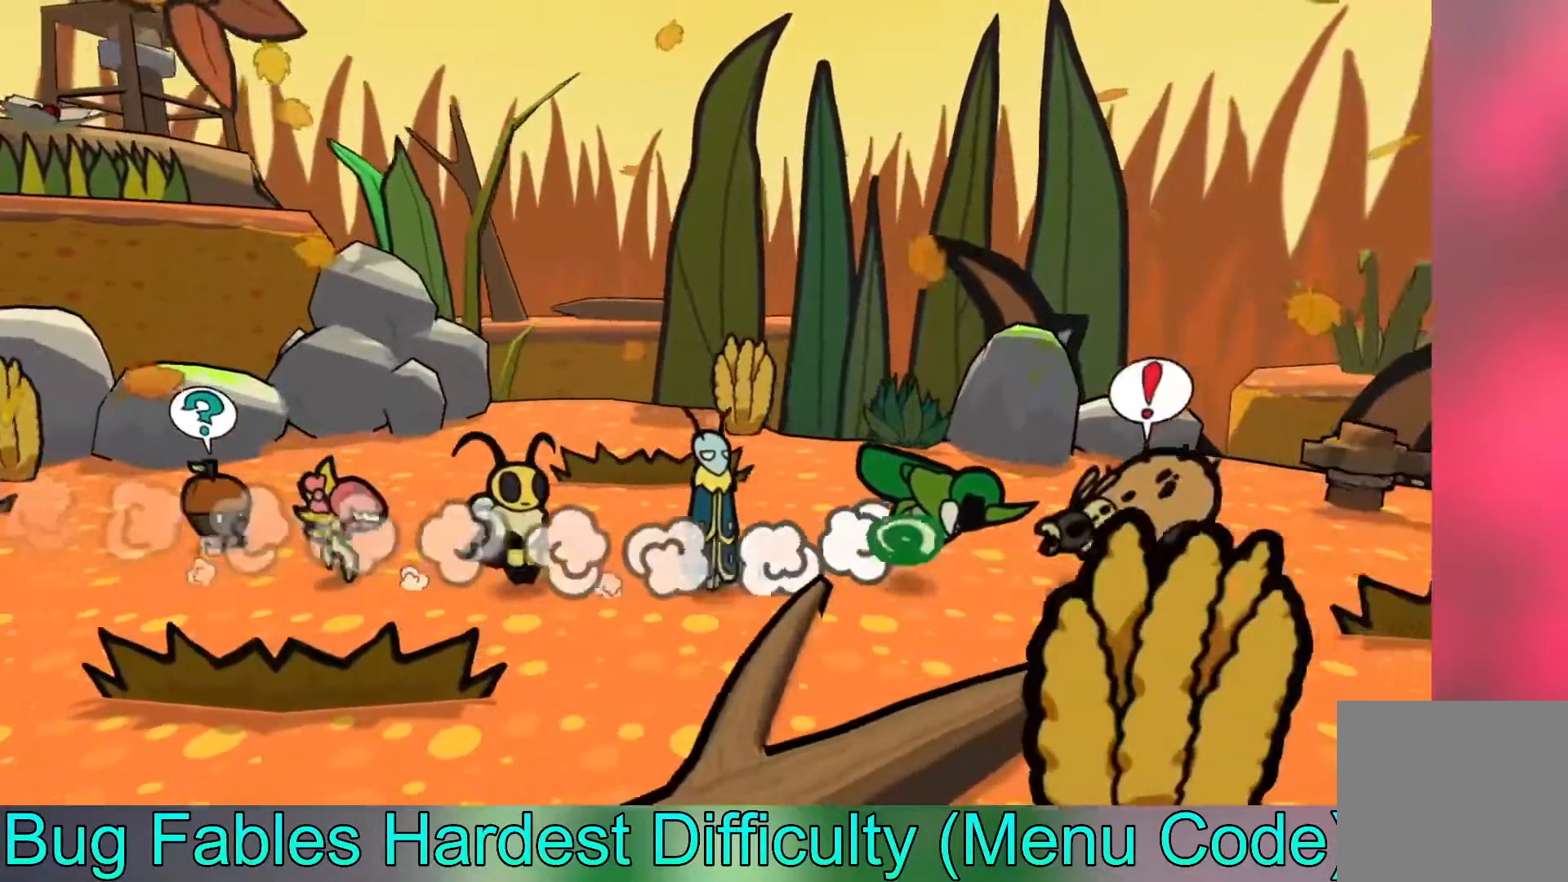
{"buttons": [], "left_stick": "right", "events": [[117, "left_stick", "right"]]}
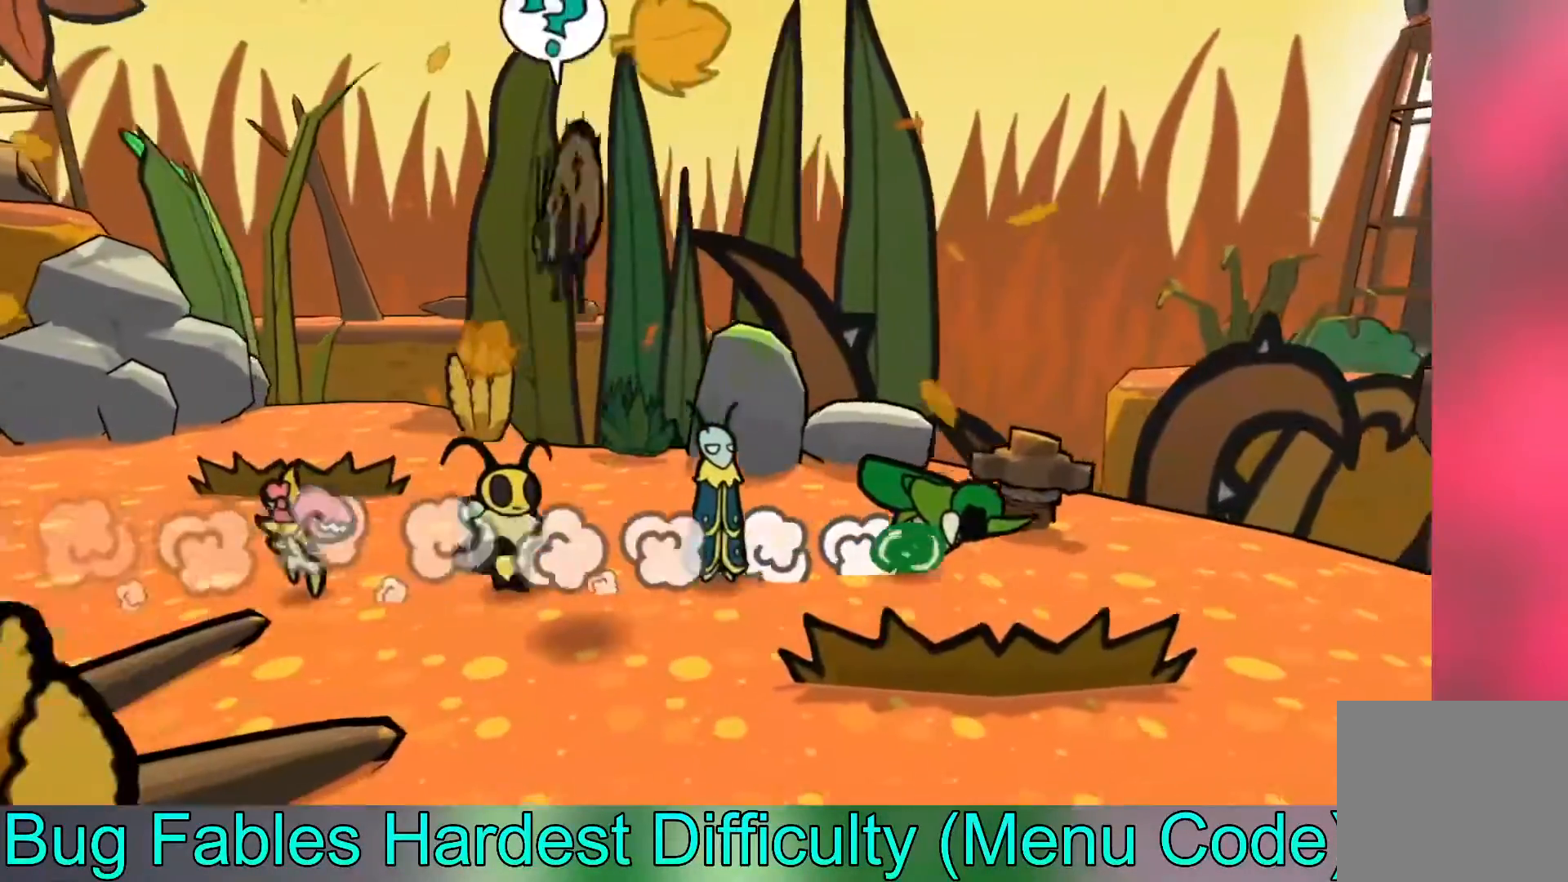
{"buttons": ["X"], "left_stick": "down", "events": [[67, "B", "down"], [83, "left_stick", "down-right"], [200, "B", "up"], [250, "left_stick", "down"], [467, "X", "down"]]}
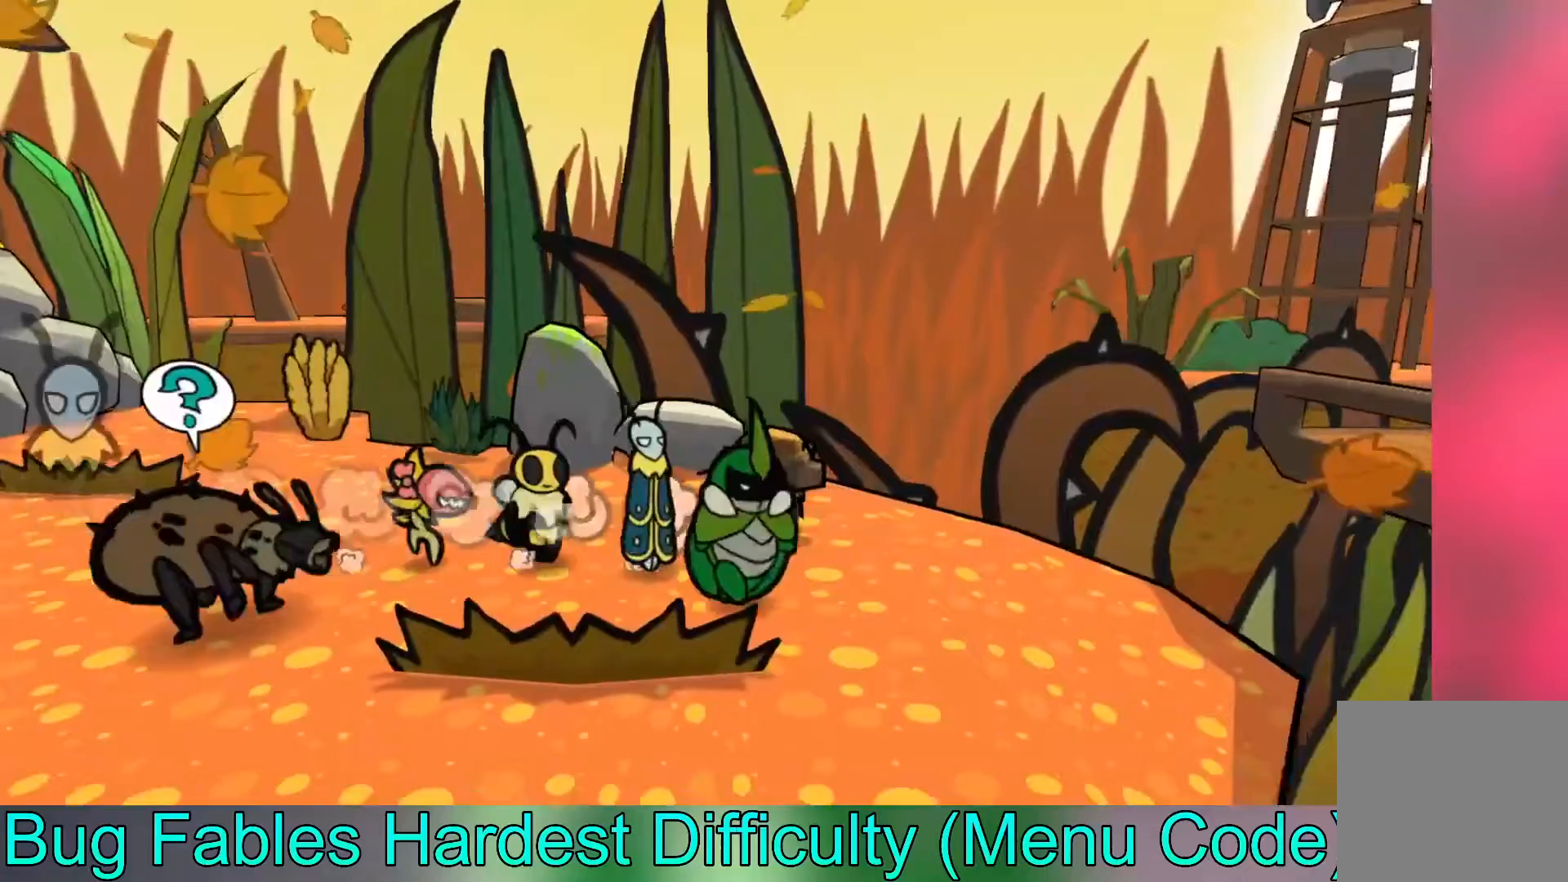
{"buttons": ["X"], "left_stick": "down", "events": [[117, "X", "up"], [483, "X", "down"]]}
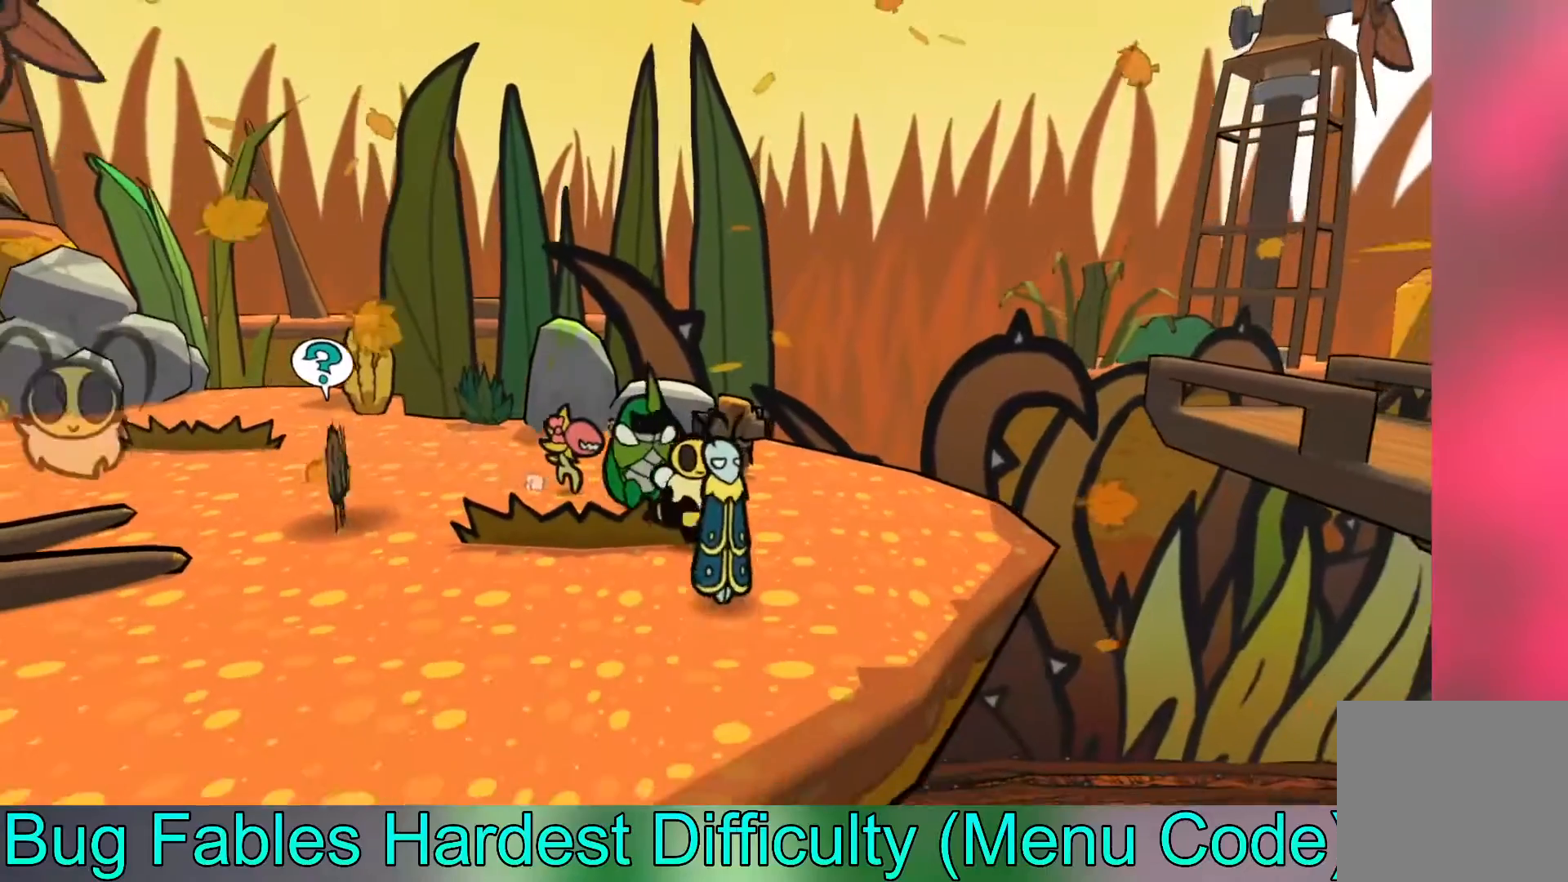
{"buttons": ["B"], "left_stick": "up", "events": [[117, "X", "up"], [233, "left_stick", "center"], [400, "left_stick", "up"], [450, "B", "down"]]}